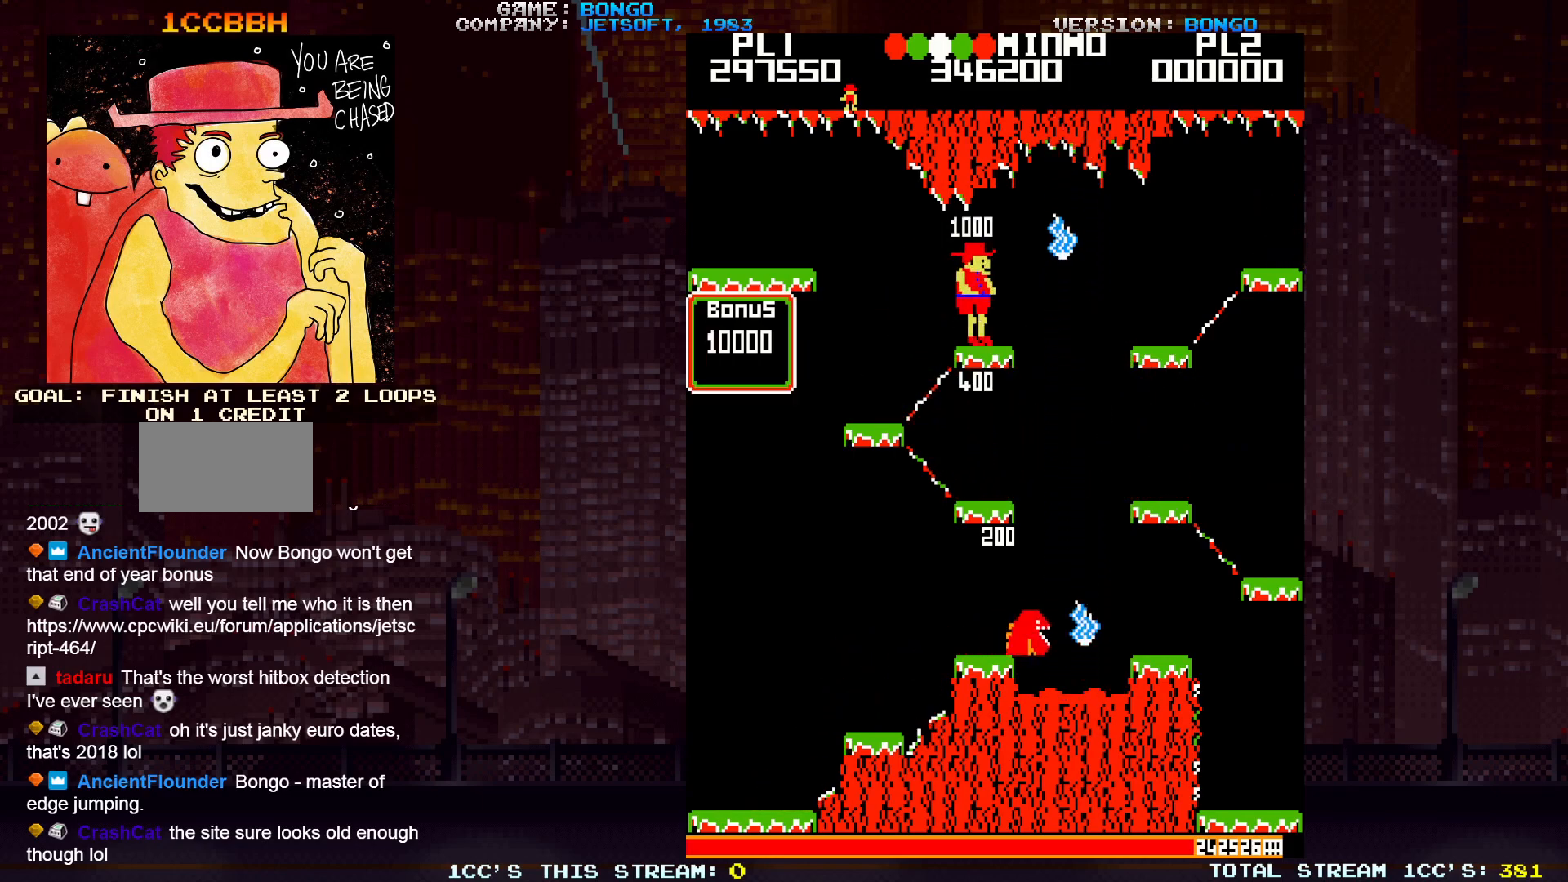
Gameplay with a controller (arcade stick); each line is a JSON object with the inputs held at the frame after it. "events" lists button and stick changes between this image and that frame as [ms after this image, input, new state], when the widget could be followed in between. Not read: L3 R3.
{"buttons": [], "left_stick": "center", "events": []}
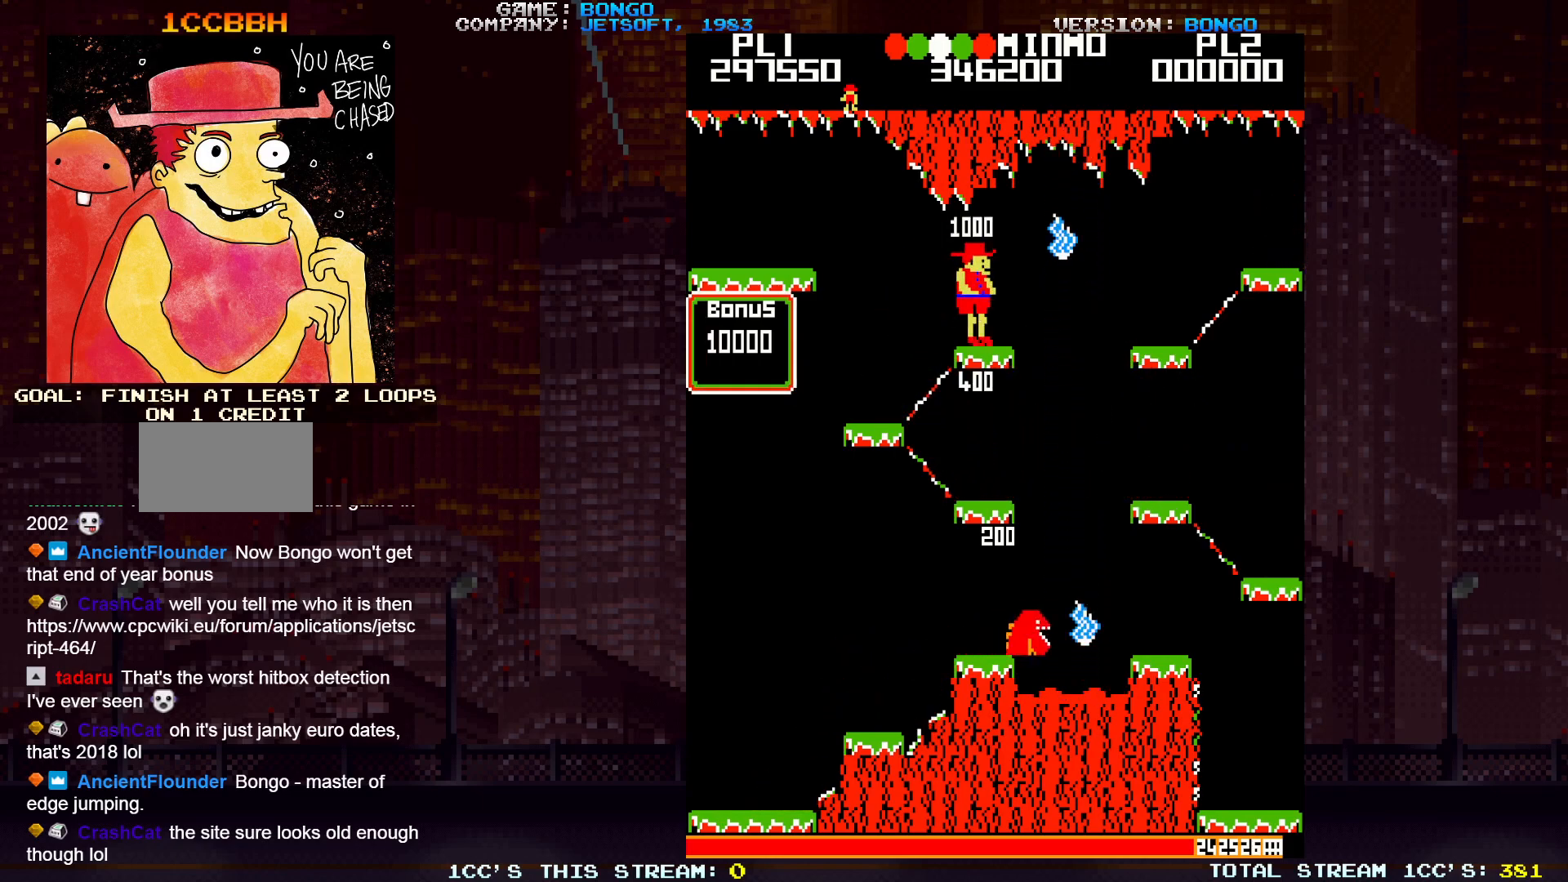
{"buttons": [], "left_stick": "center", "events": []}
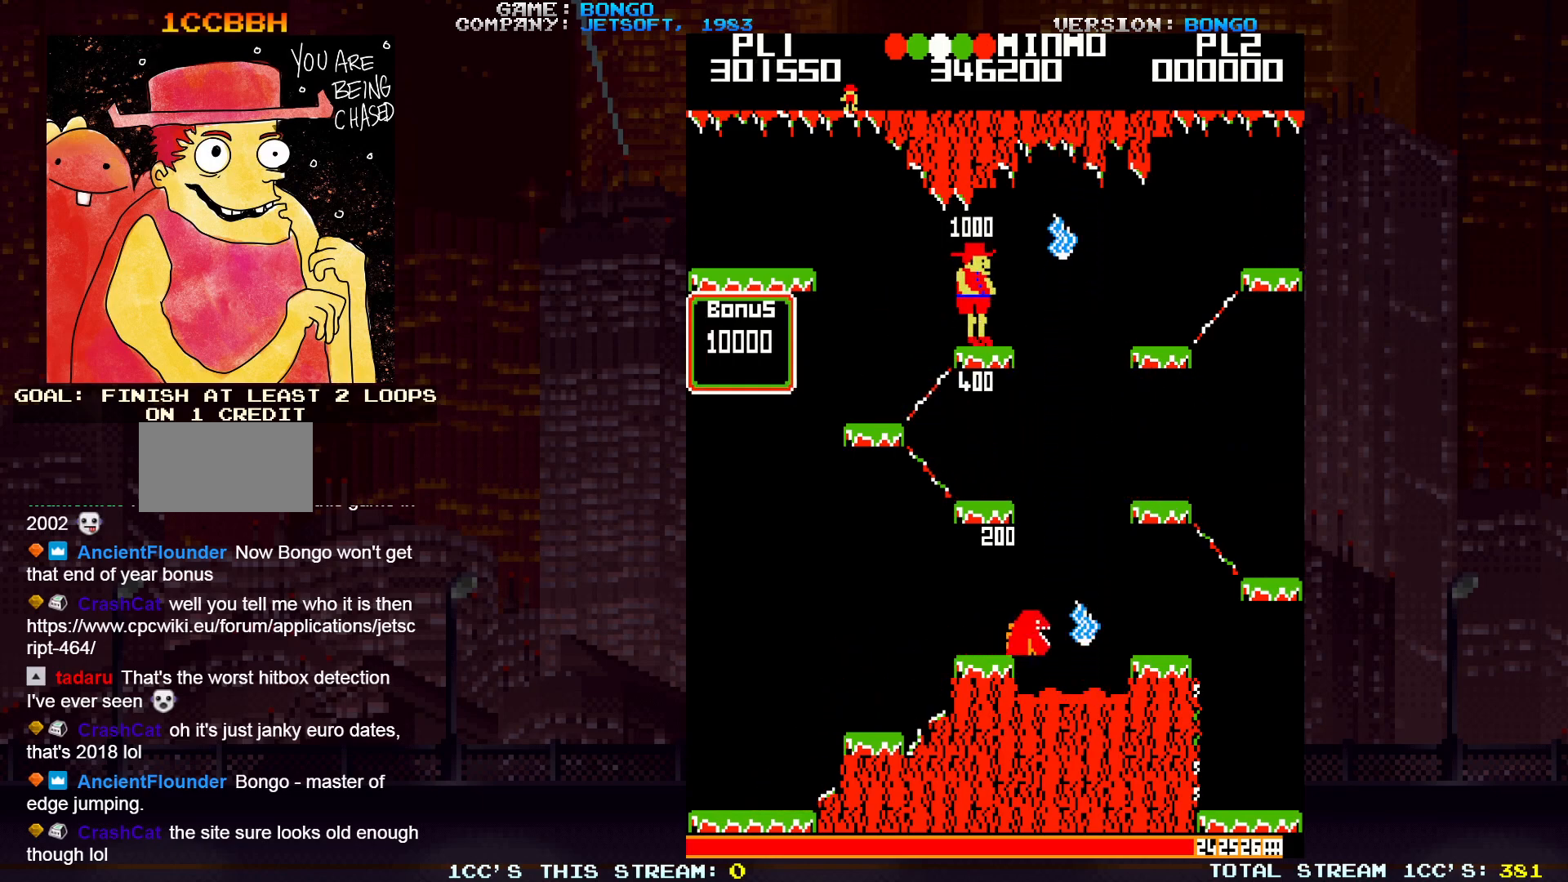
{"buttons": [], "left_stick": "center", "events": []}
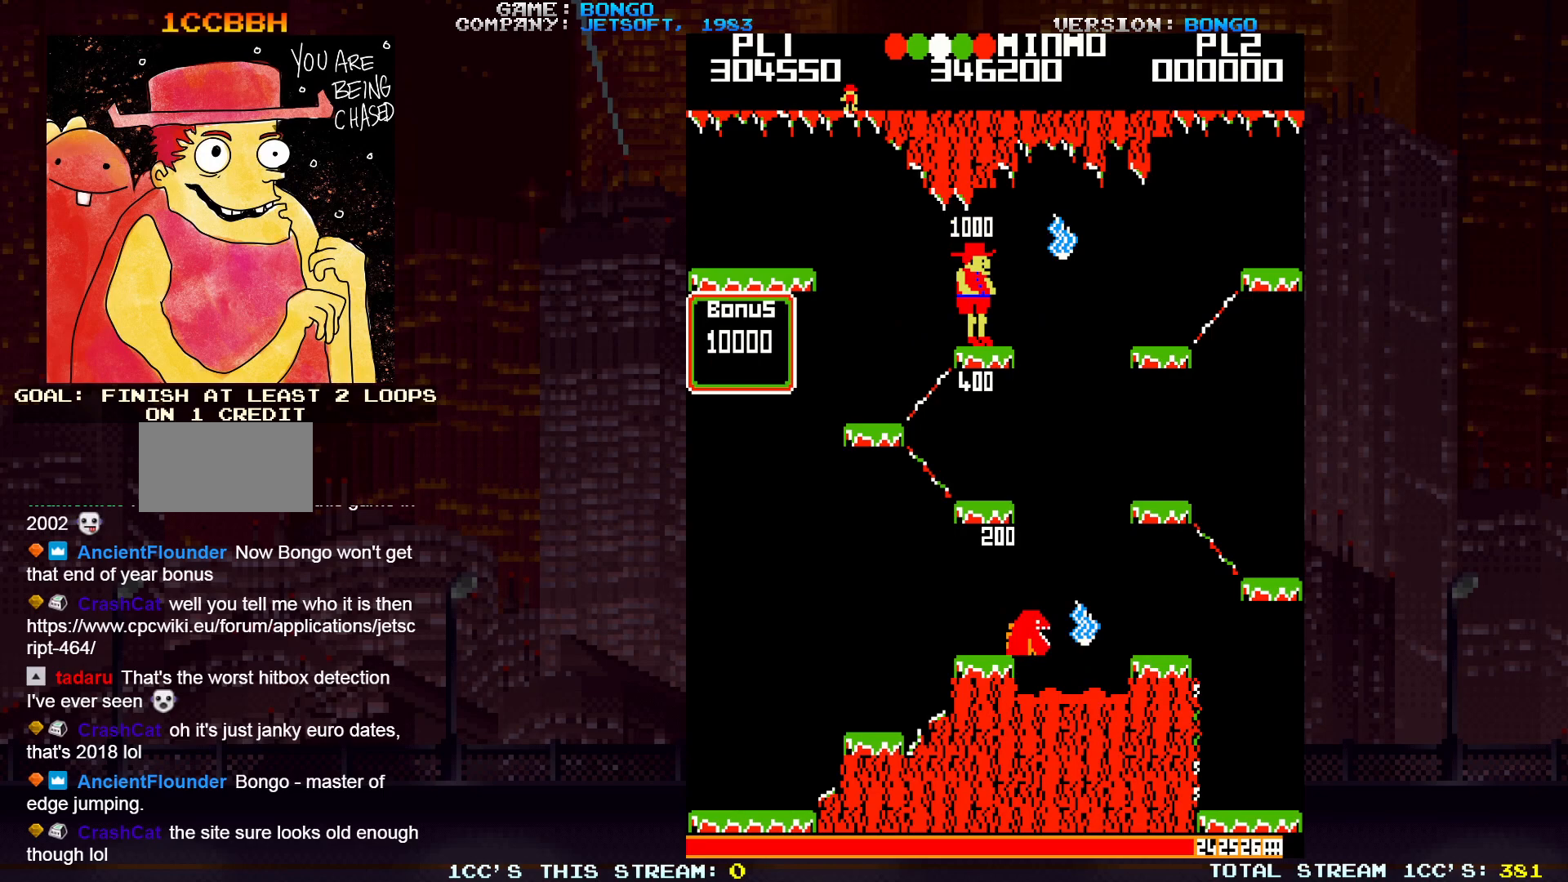
{"buttons": [], "left_stick": "center", "events": []}
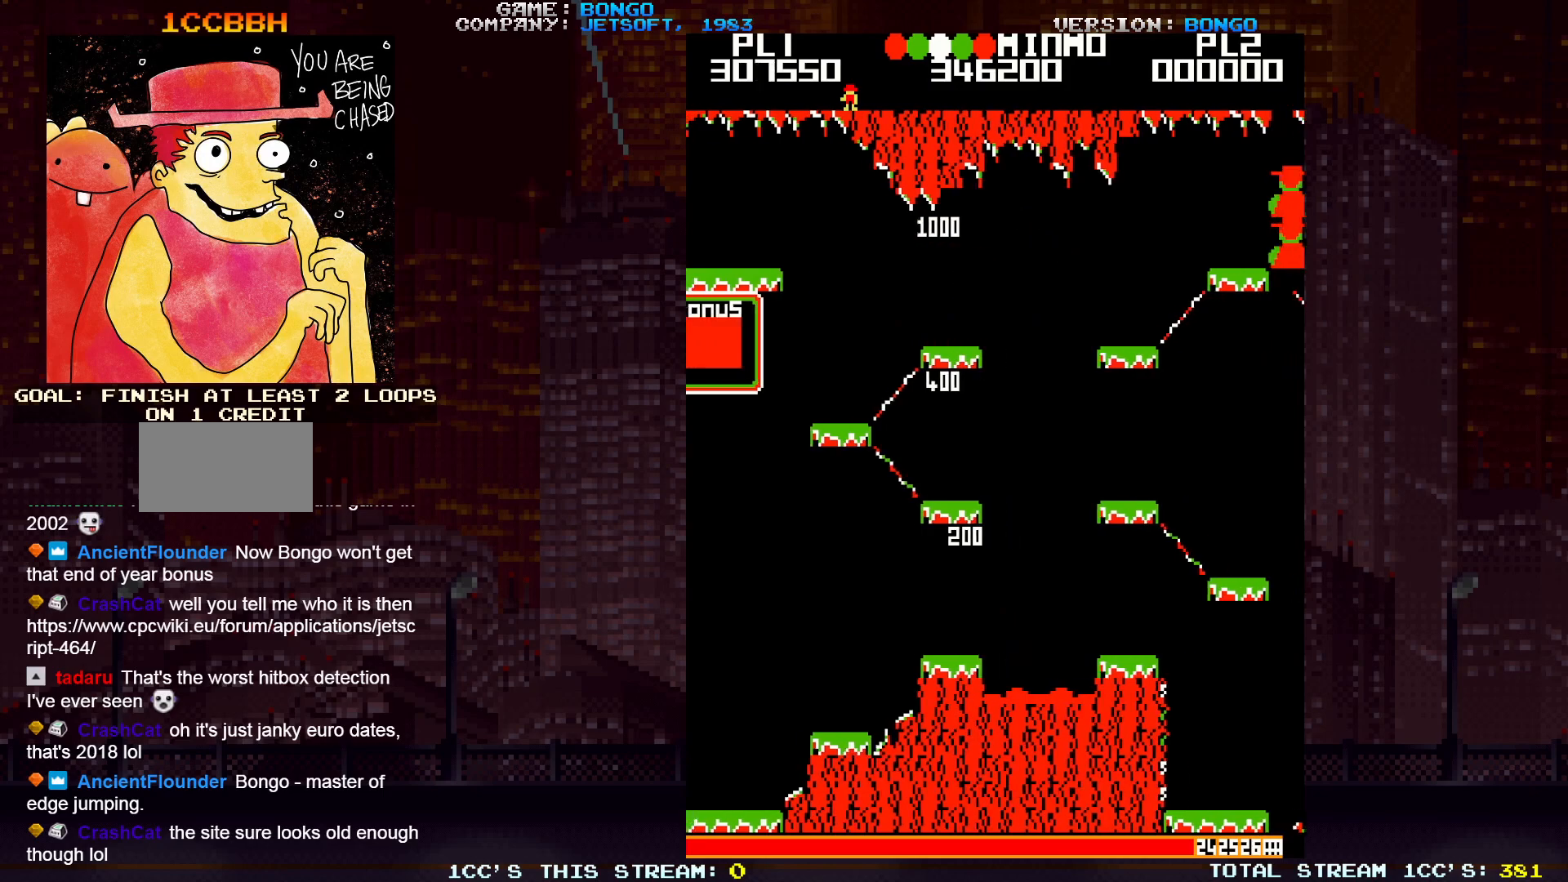
{"buttons": [], "left_stick": "center", "events": []}
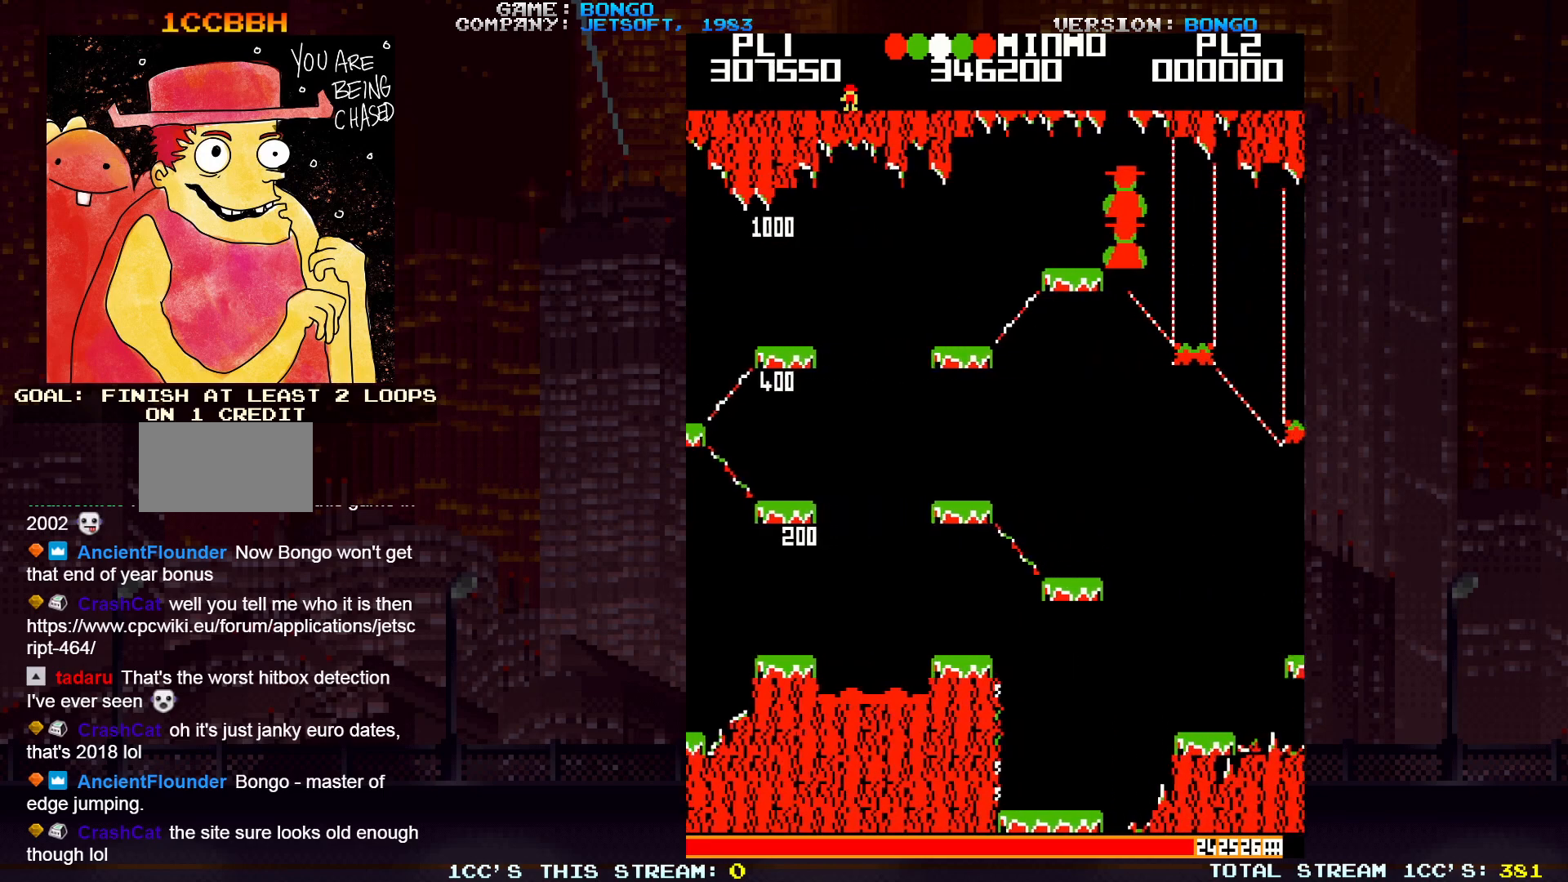
{"buttons": [], "left_stick": "center", "events": []}
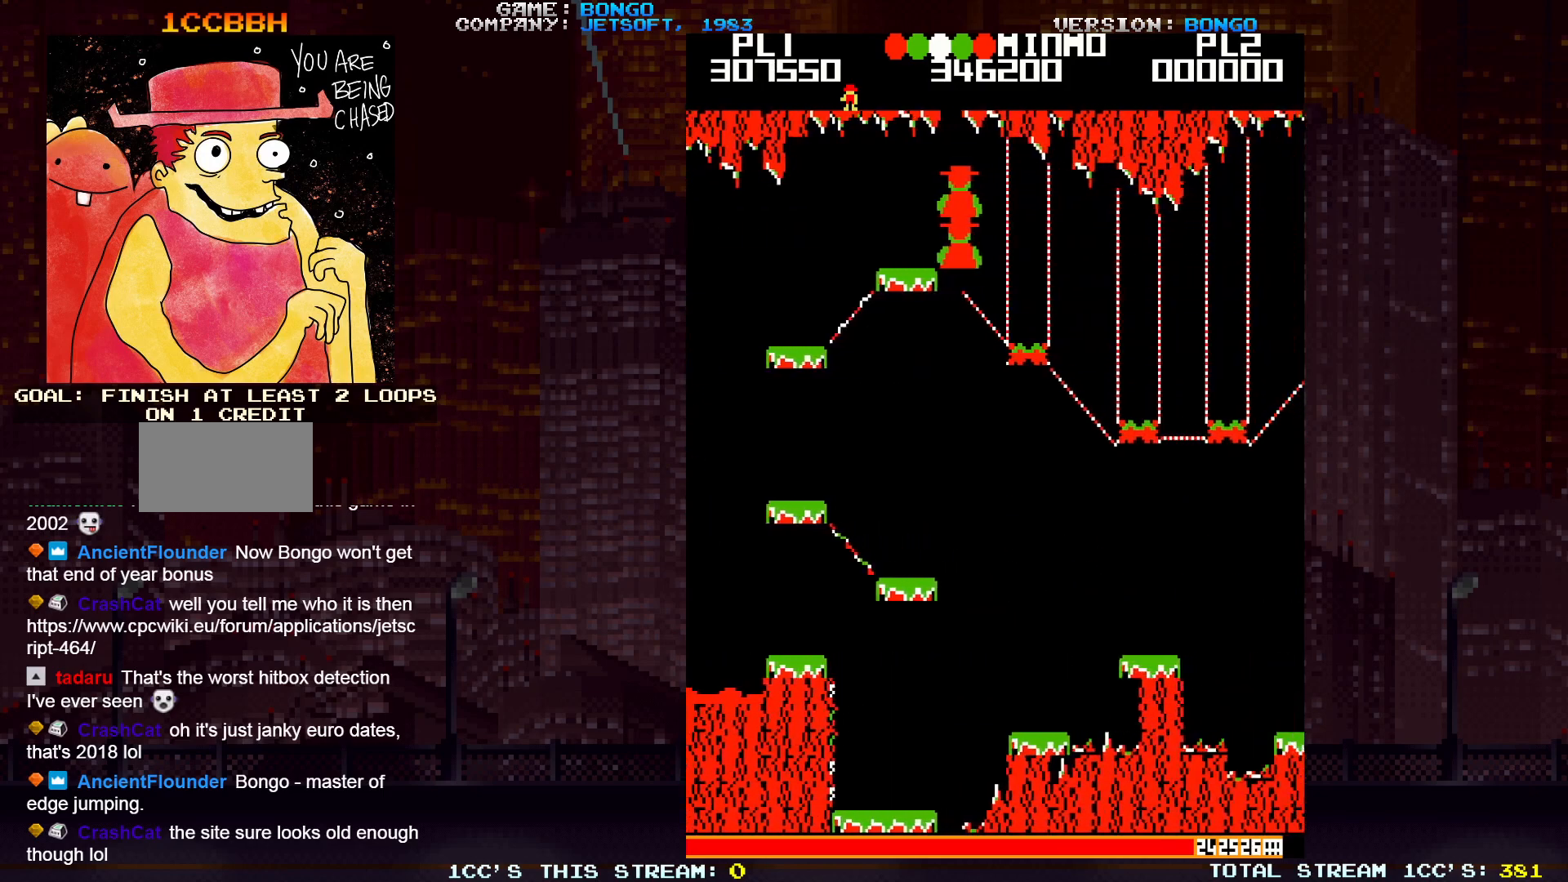
{"buttons": [], "left_stick": "center", "events": []}
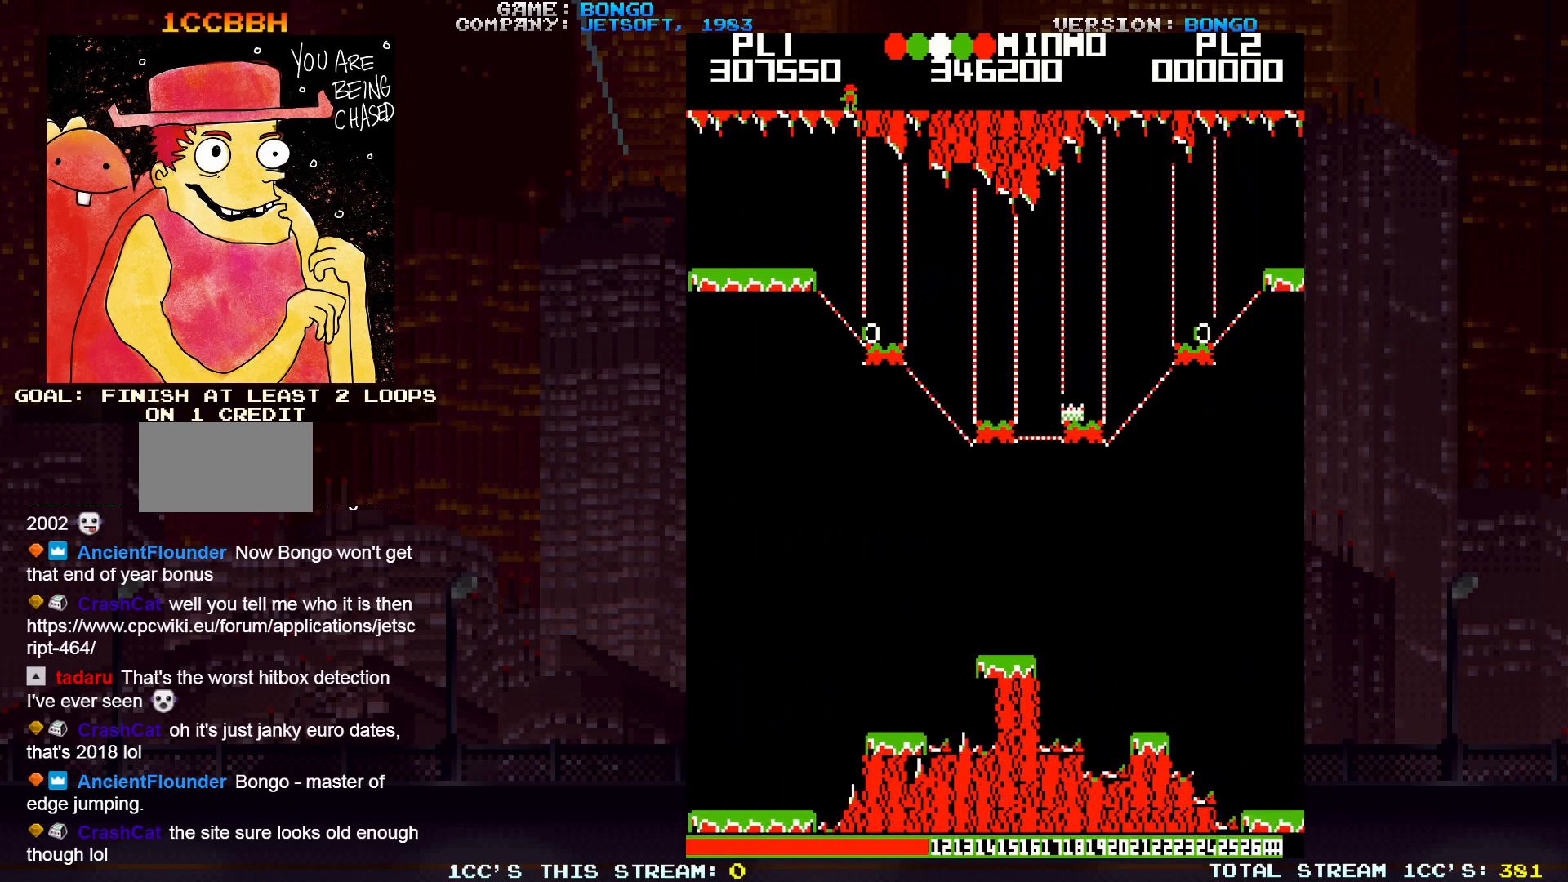
{"buttons": [], "left_stick": "center", "events": [[333, "left_stick", "right"], [433, "left_stick", "center"]]}
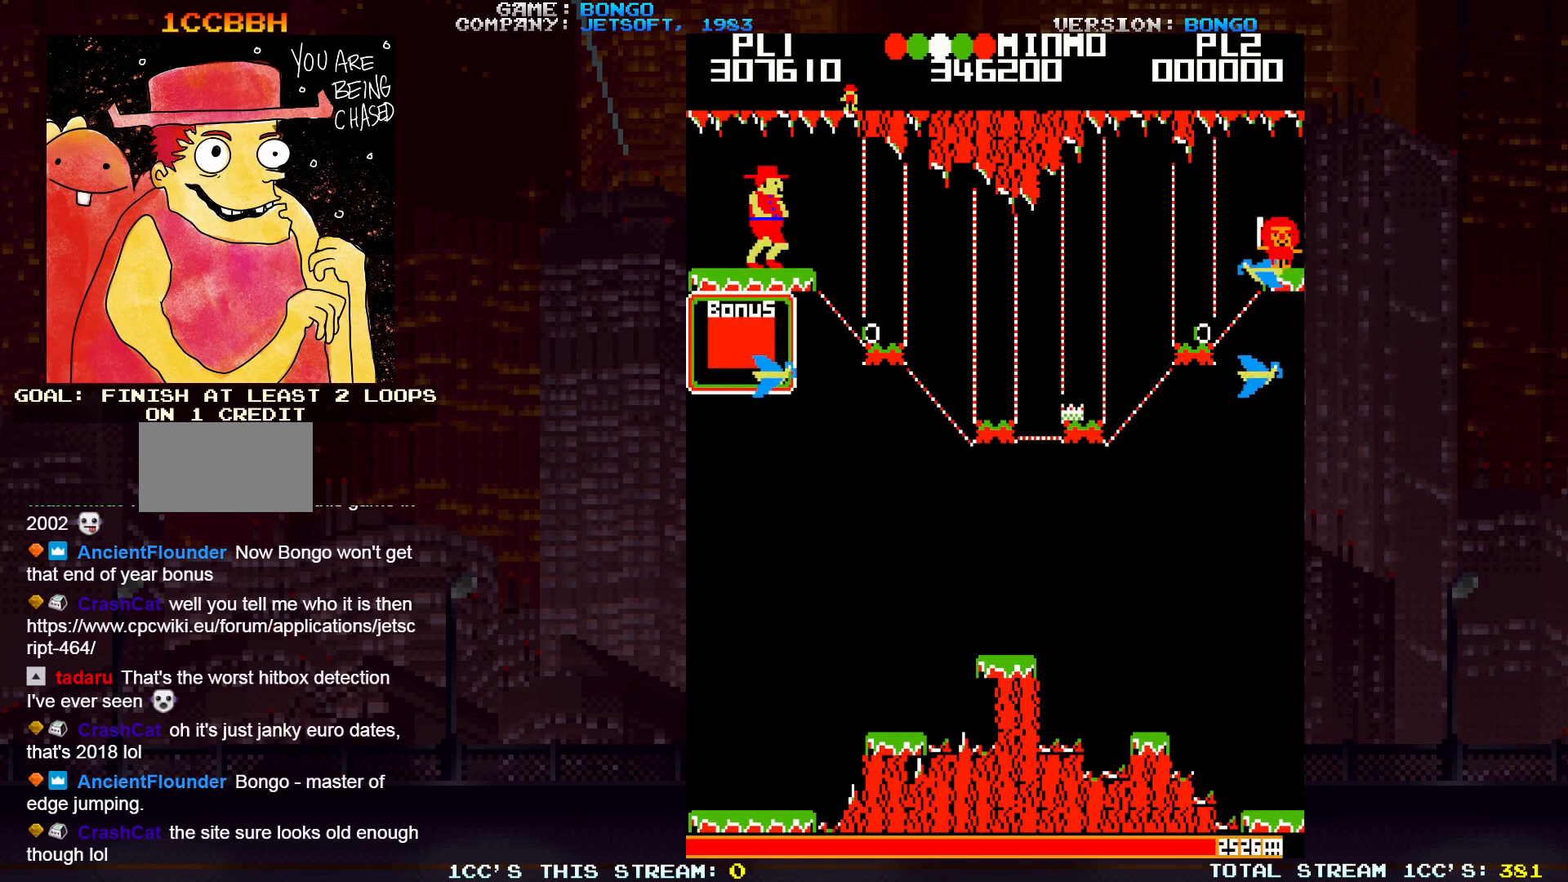
{"buttons": ["SQUARE"], "left_stick": "right", "events": [[467, "SQUARE", "down"], [467, "left_stick", "right"]]}
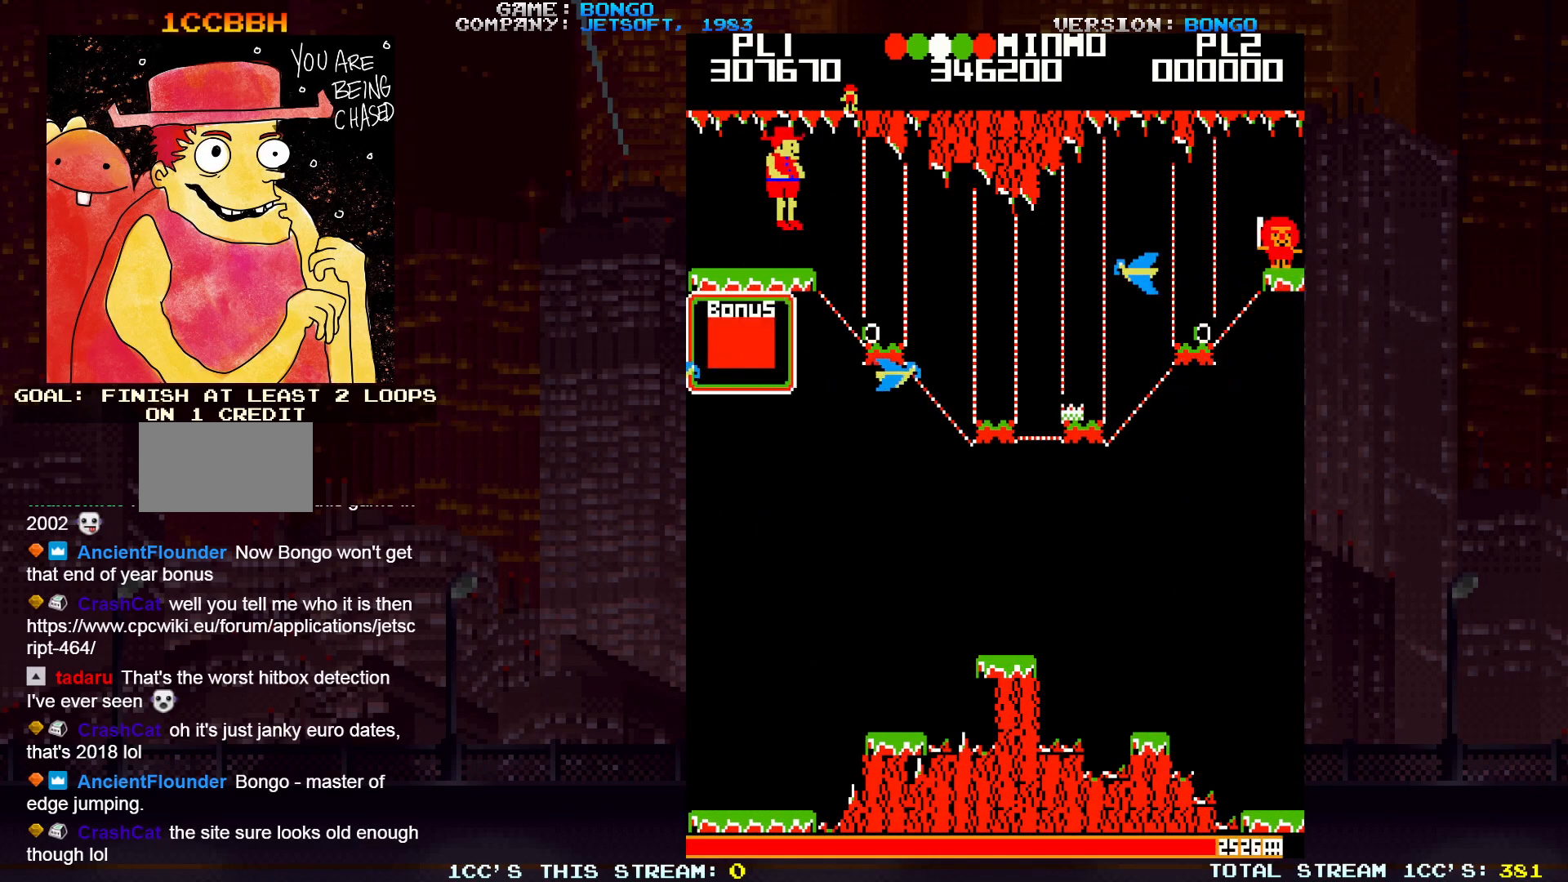
{"buttons": [], "left_stick": "center", "events": [[200, "SQUARE", "up"], [417, "left_stick", "center"]]}
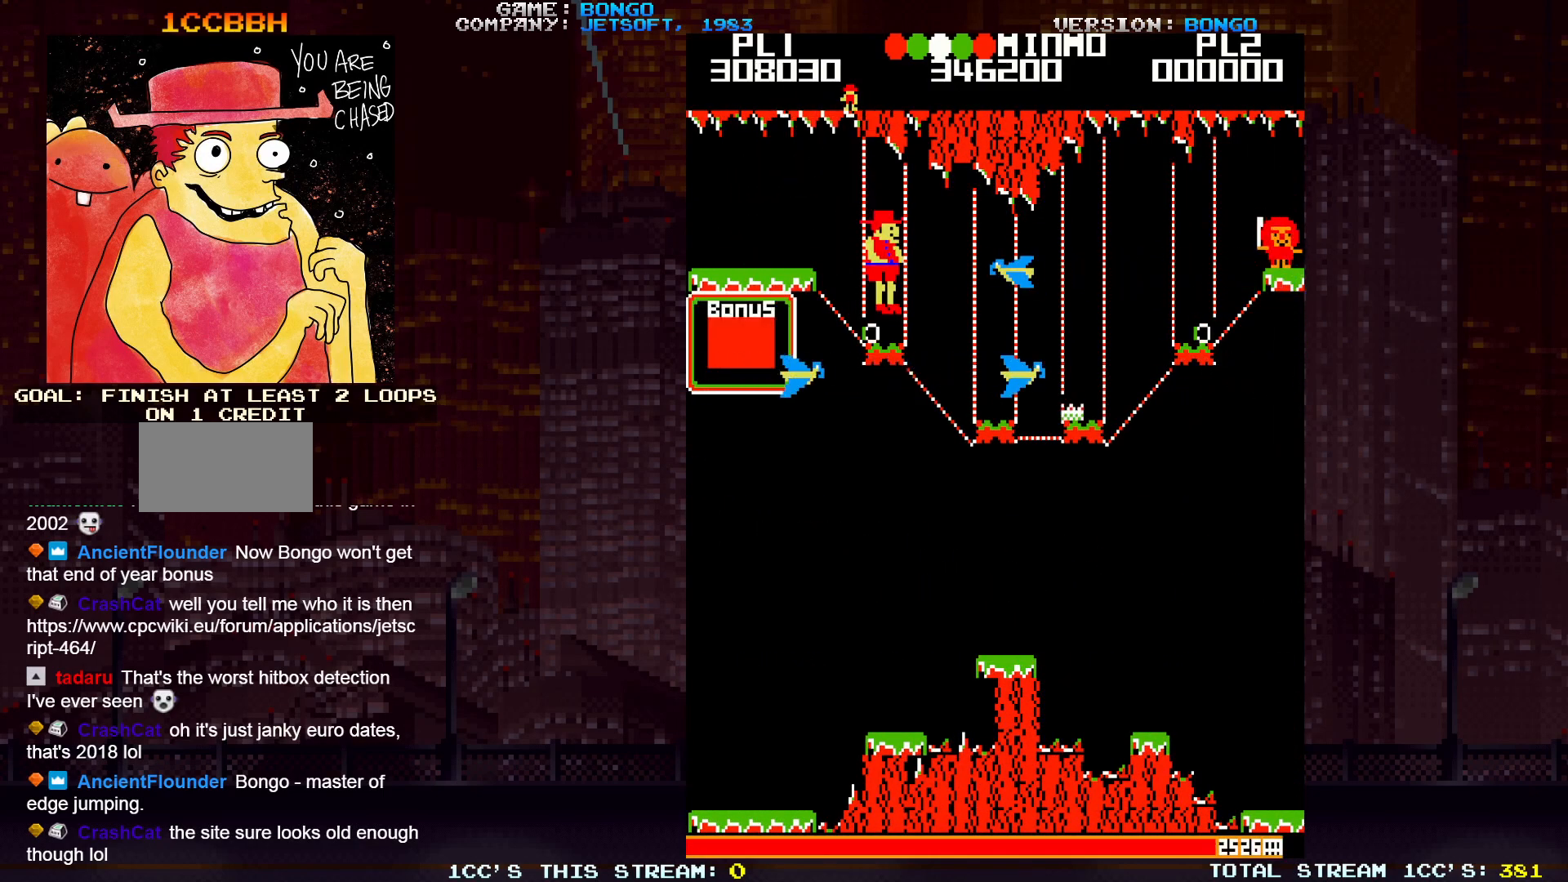
{"buttons": ["SQUARE"], "left_stick": "center", "events": [[250, "SQUARE", "down"]]}
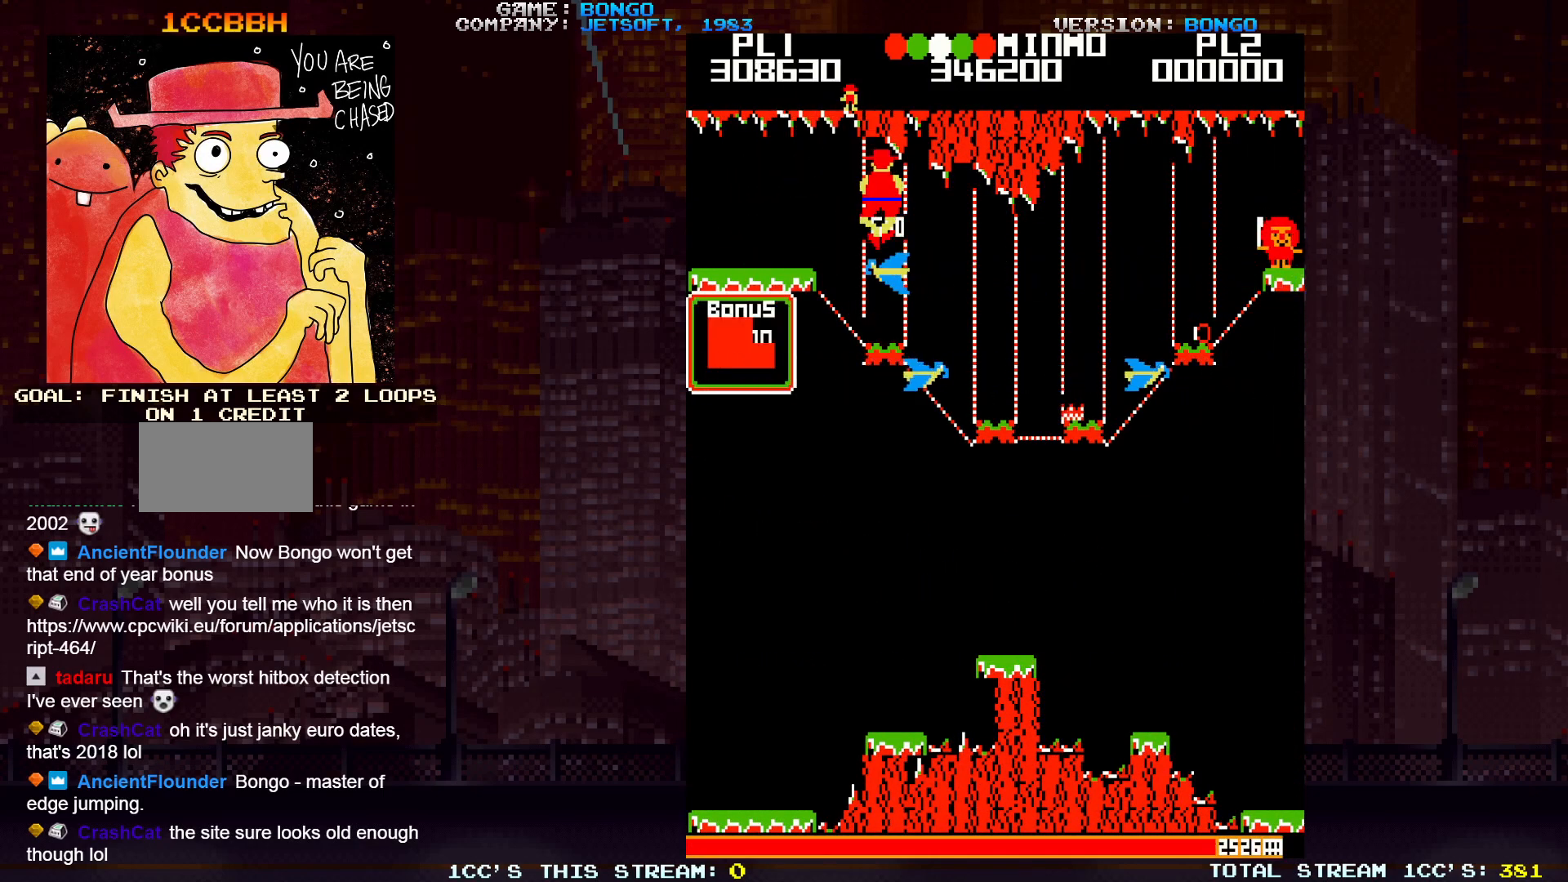
{"buttons": ["SQUARE"], "left_stick": "right", "events": [[83, "left_stick", "right"], [100, "SQUARE", "up"], [150, "left_stick", "center"], [200, "left_stick", "left"], [267, "left_stick", "center"], [450, "SQUARE", "down"], [450, "left_stick", "right"]]}
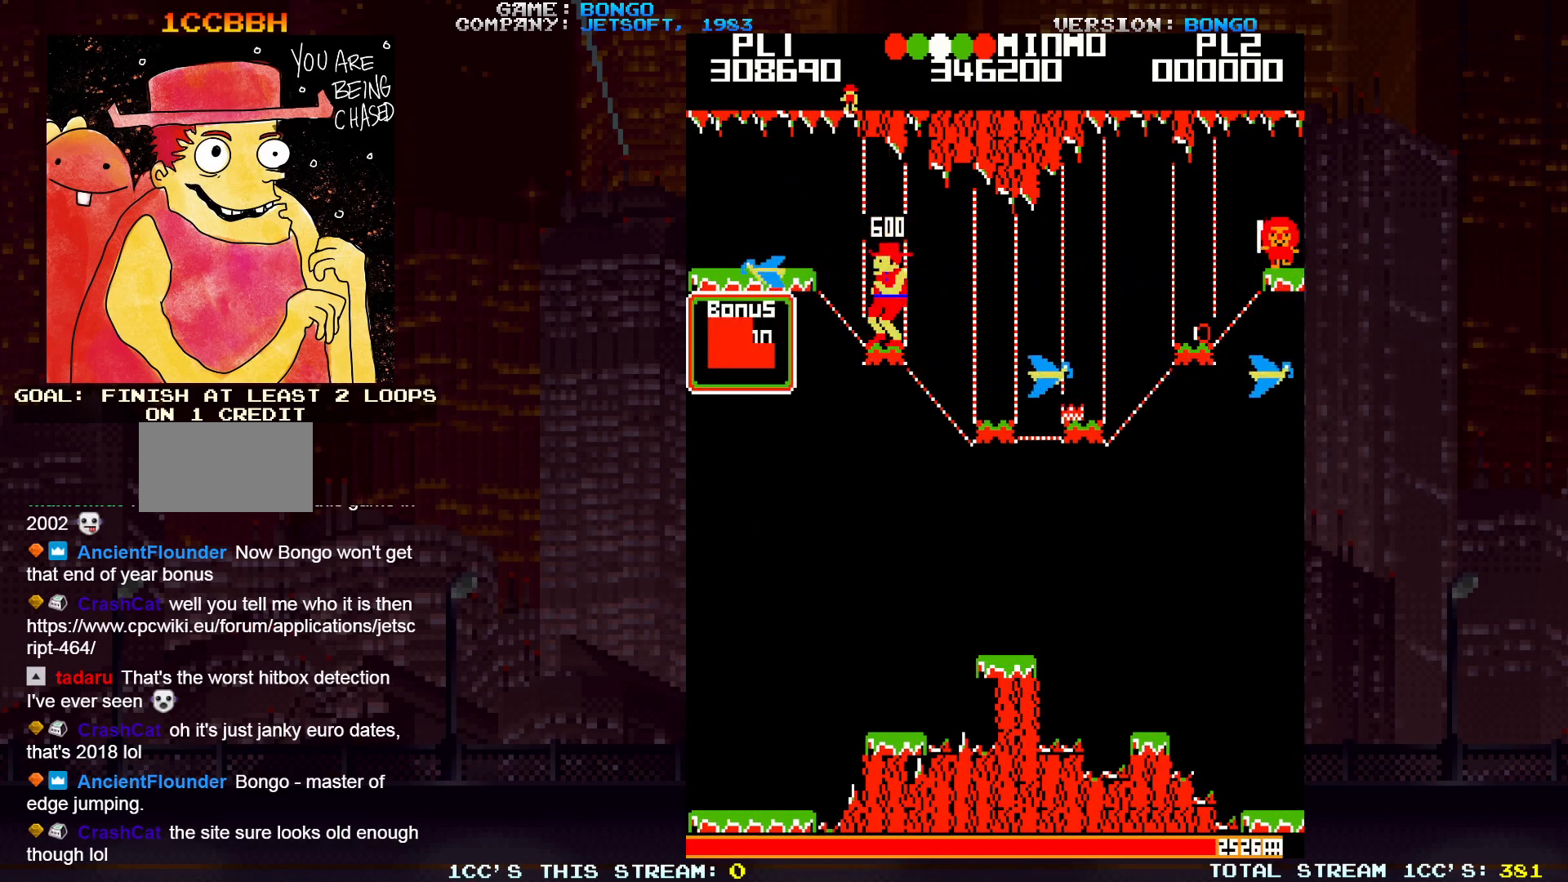
{"buttons": [], "left_stick": "center", "events": [[83, "SQUARE", "up"], [383, "left_stick", "center"]]}
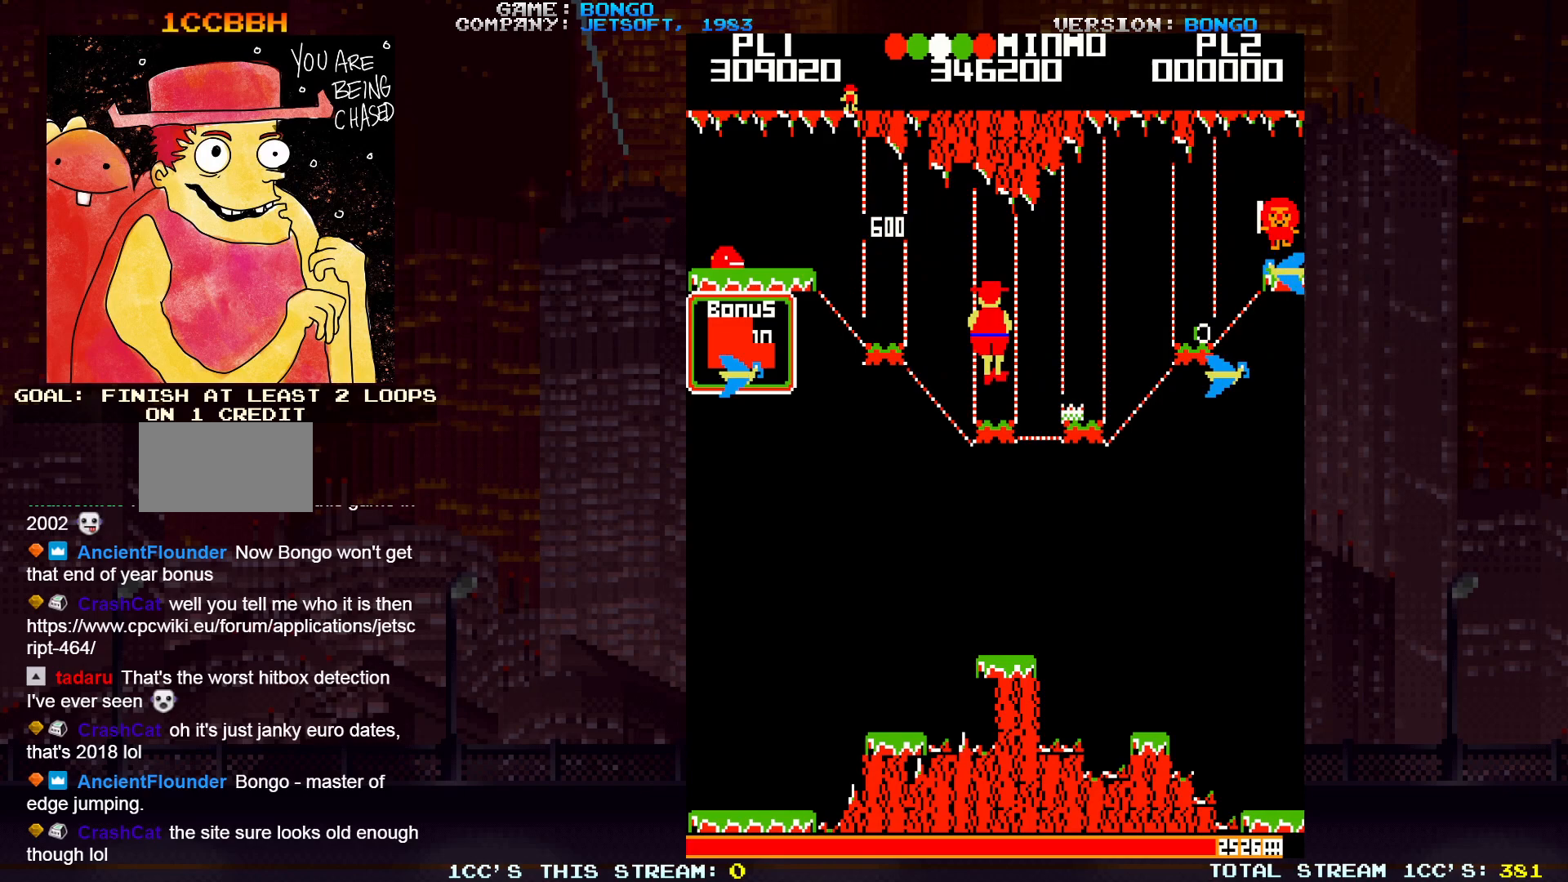
{"buttons": [], "left_stick": "right", "events": [[150, "SQUARE", "down"], [233, "left_stick", "right"], [267, "SQUARE", "up"]]}
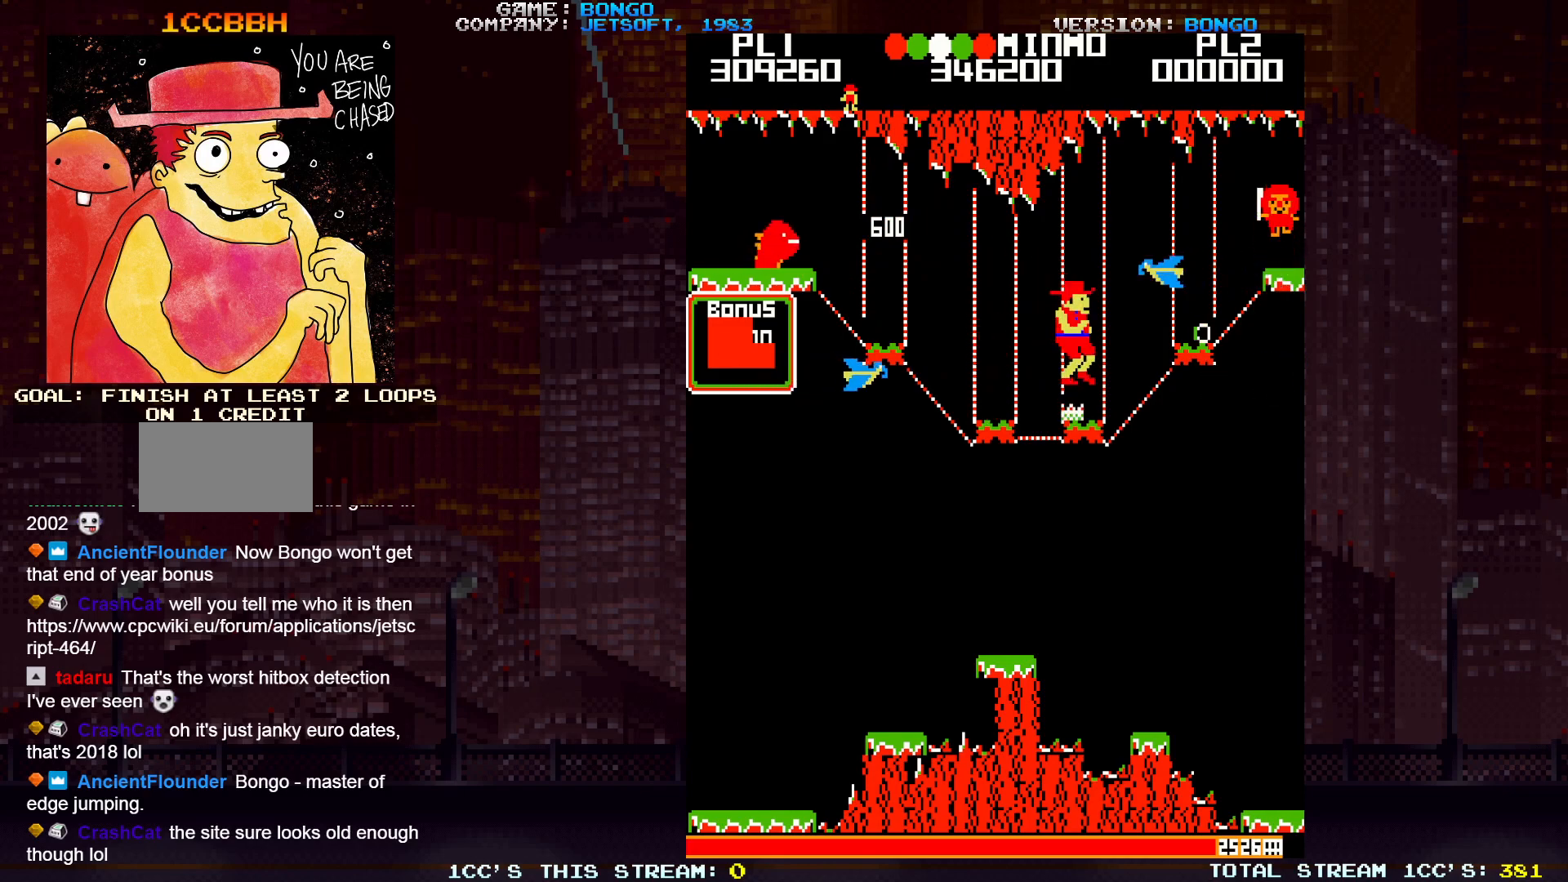
{"buttons": ["SQUARE"], "left_stick": "right", "events": [[83, "left_stick", "center"], [433, "left_stick", "right"], [483, "SQUARE", "down"]]}
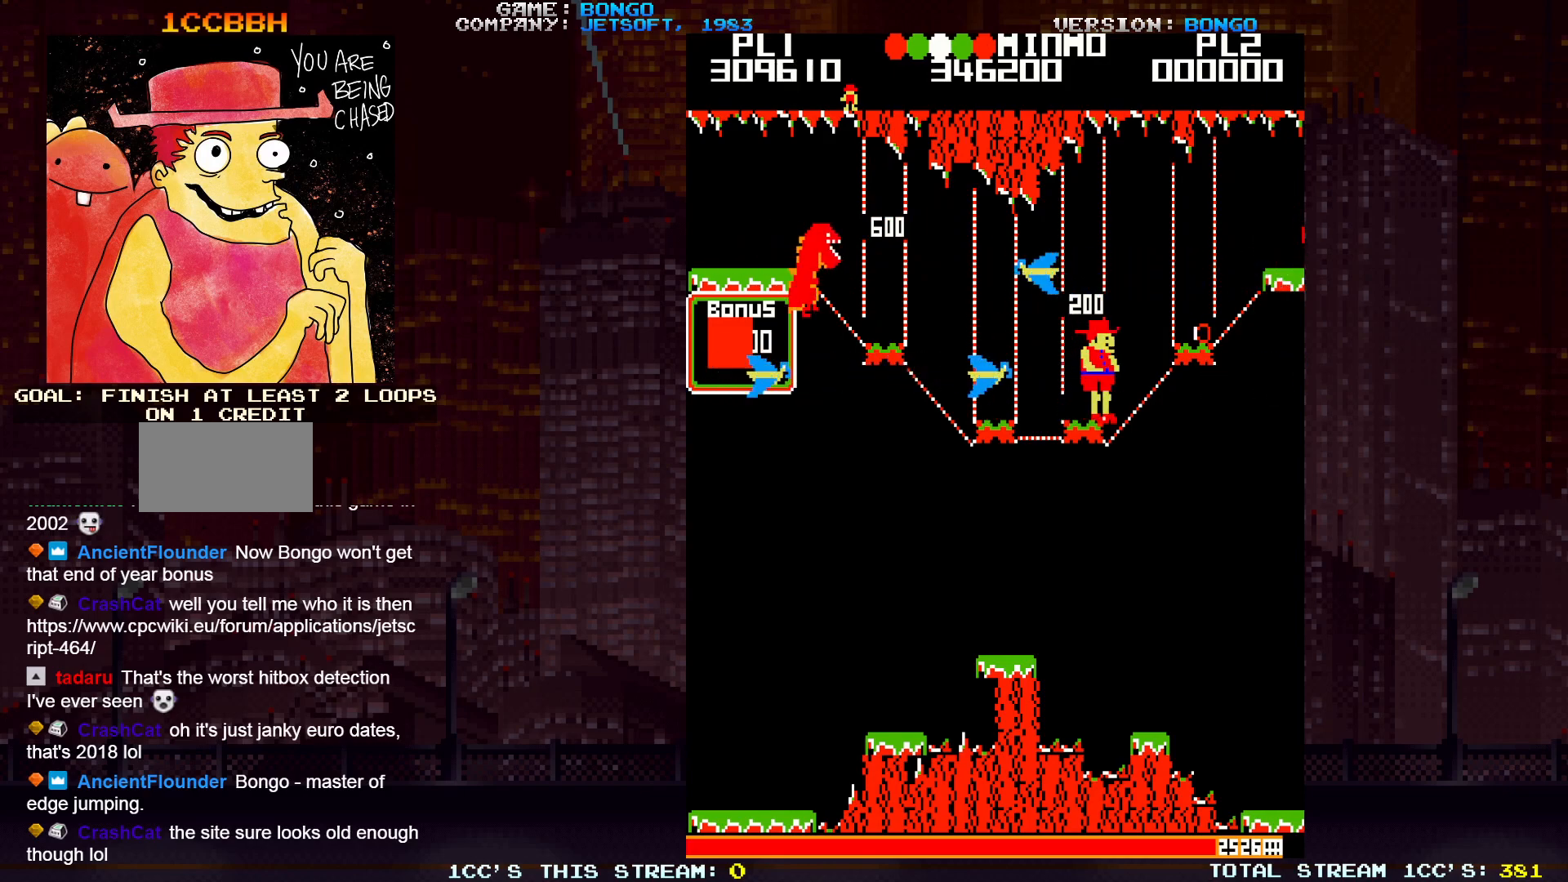
{"buttons": [], "left_stick": "center", "events": [[150, "SQUARE", "up"], [500, "left_stick", "center"]]}
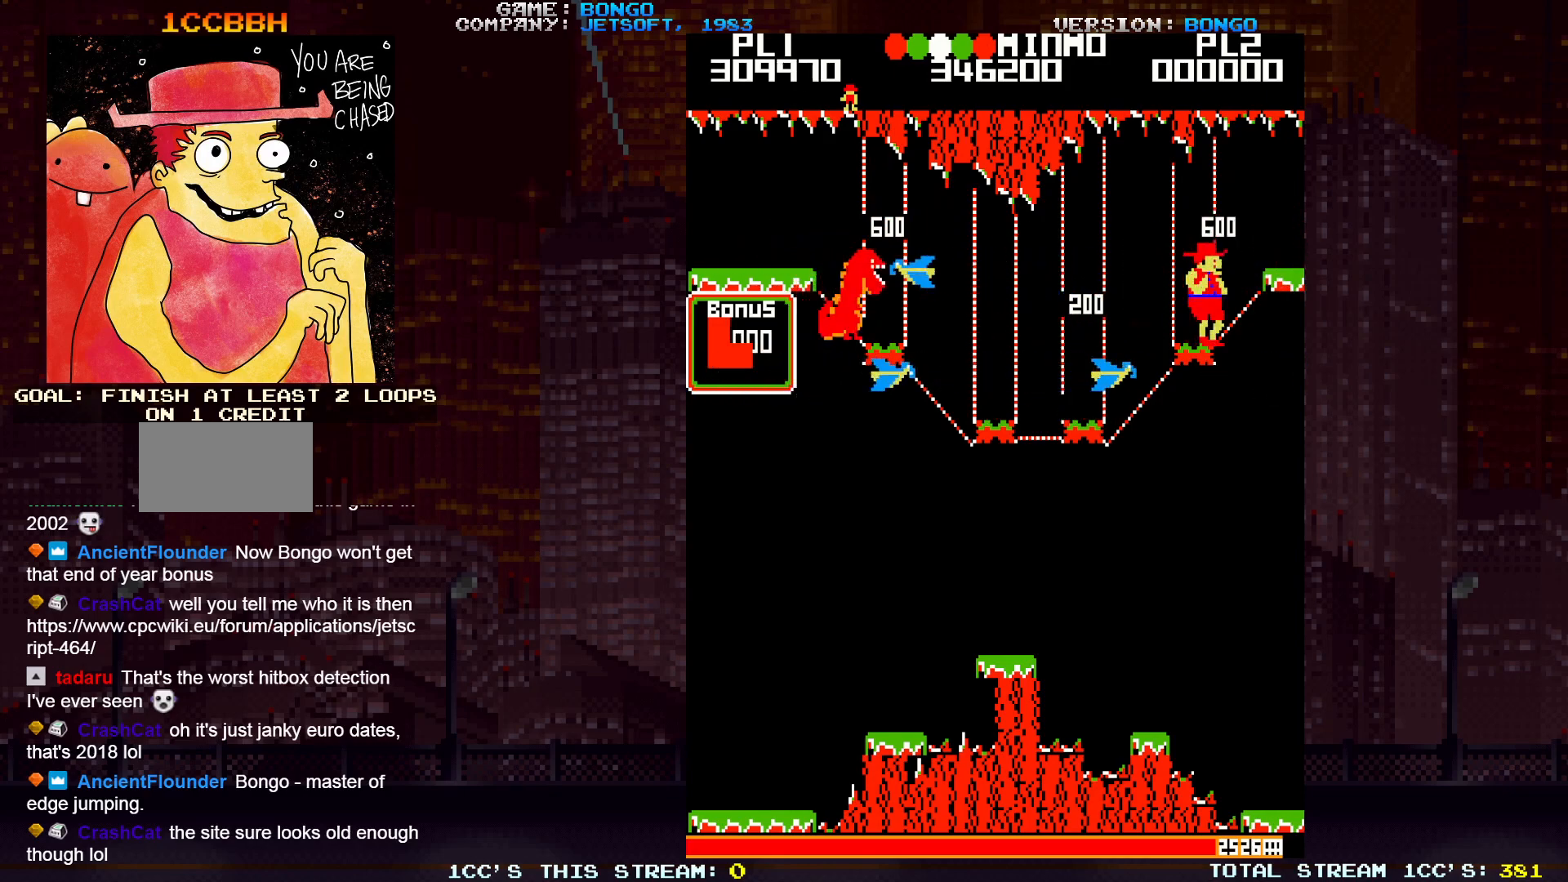
{"buttons": ["SQUARE"], "left_stick": "right", "events": [[383, "SQUARE", "down"], [417, "left_stick", "right"]]}
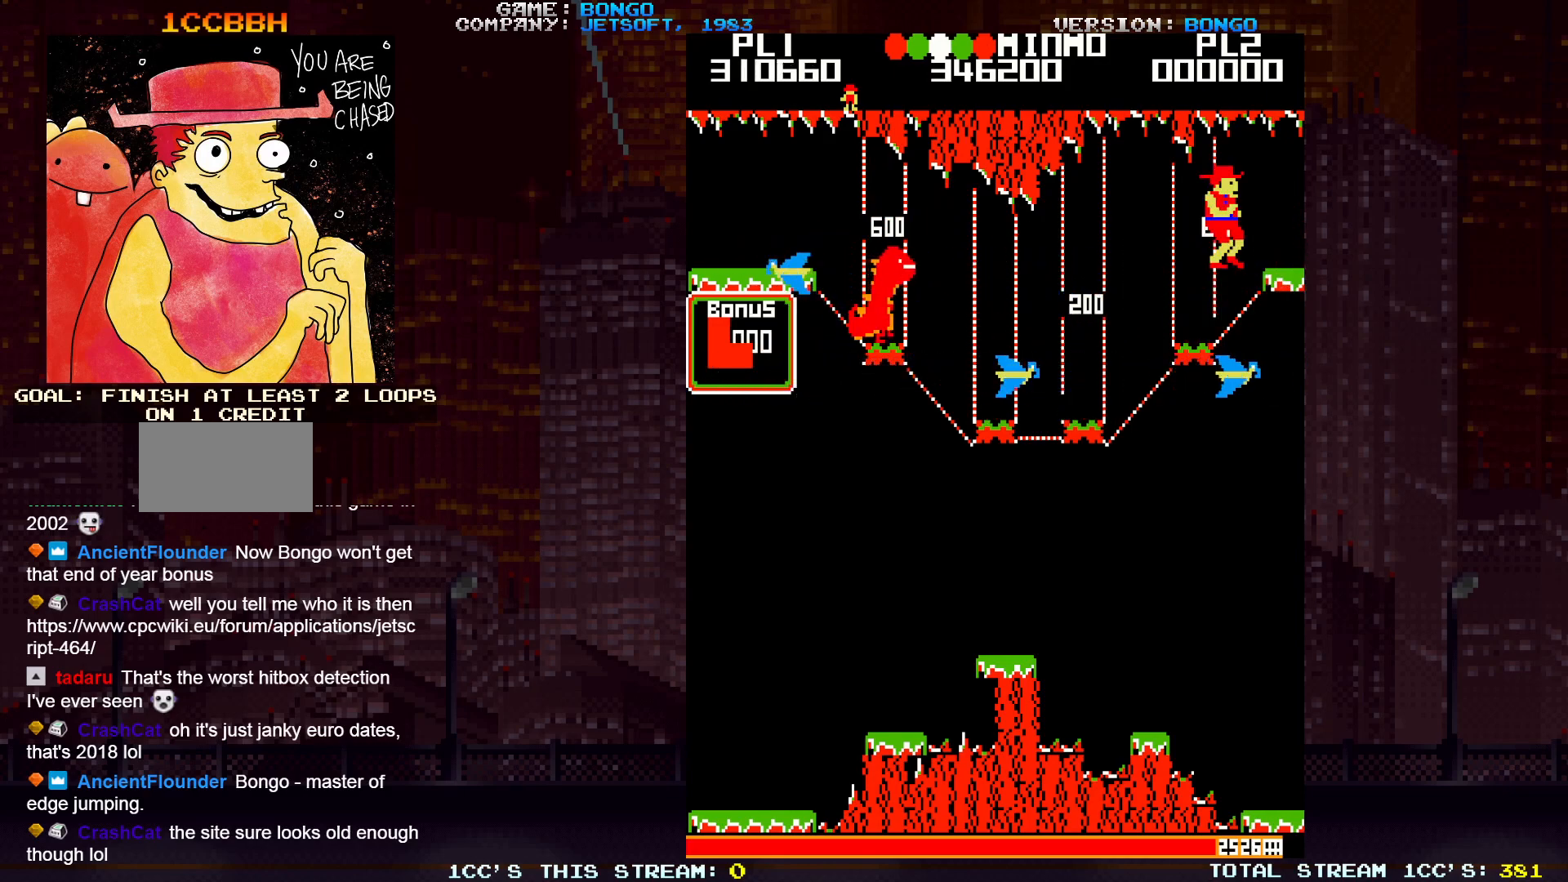
{"buttons": [], "left_stick": "right", "events": [[17, "SQUARE", "up"]]}
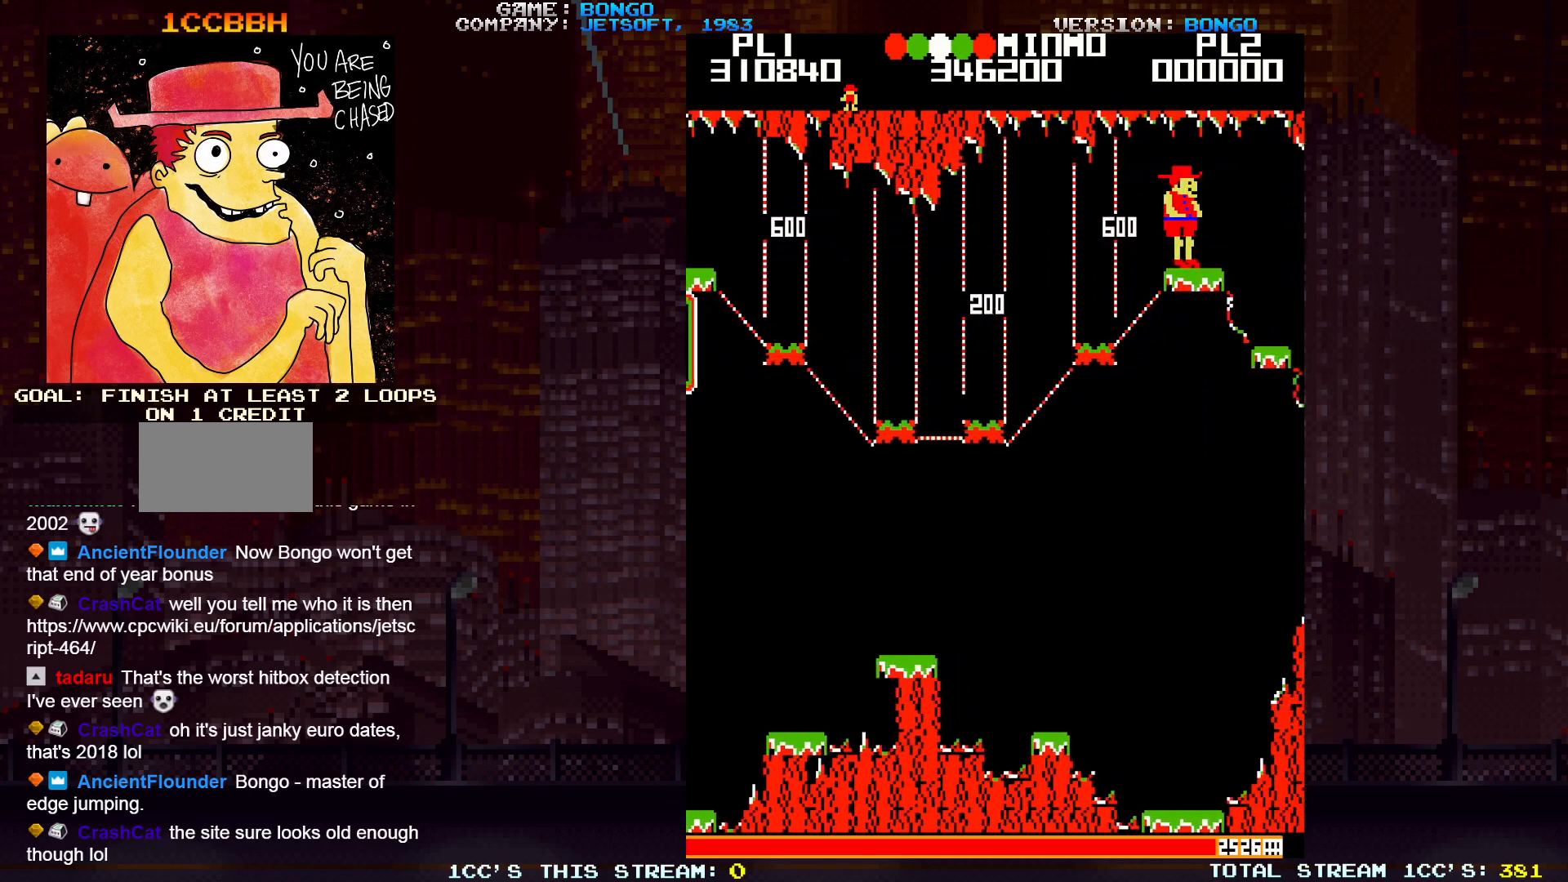
{"buttons": [], "left_stick": "right", "events": []}
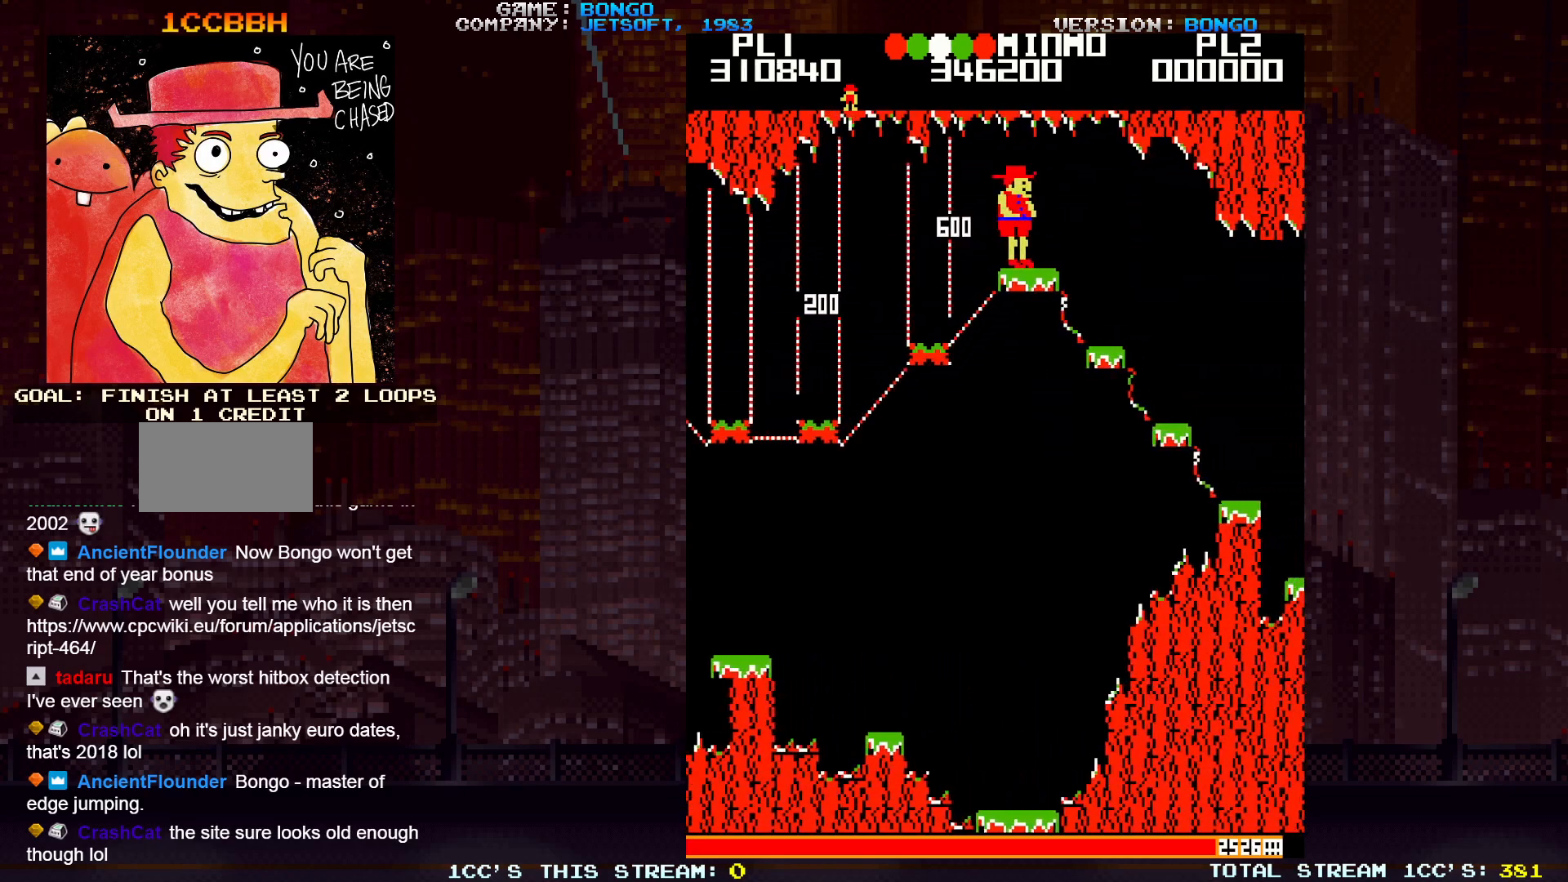
{"buttons": [], "left_stick": "right", "events": []}
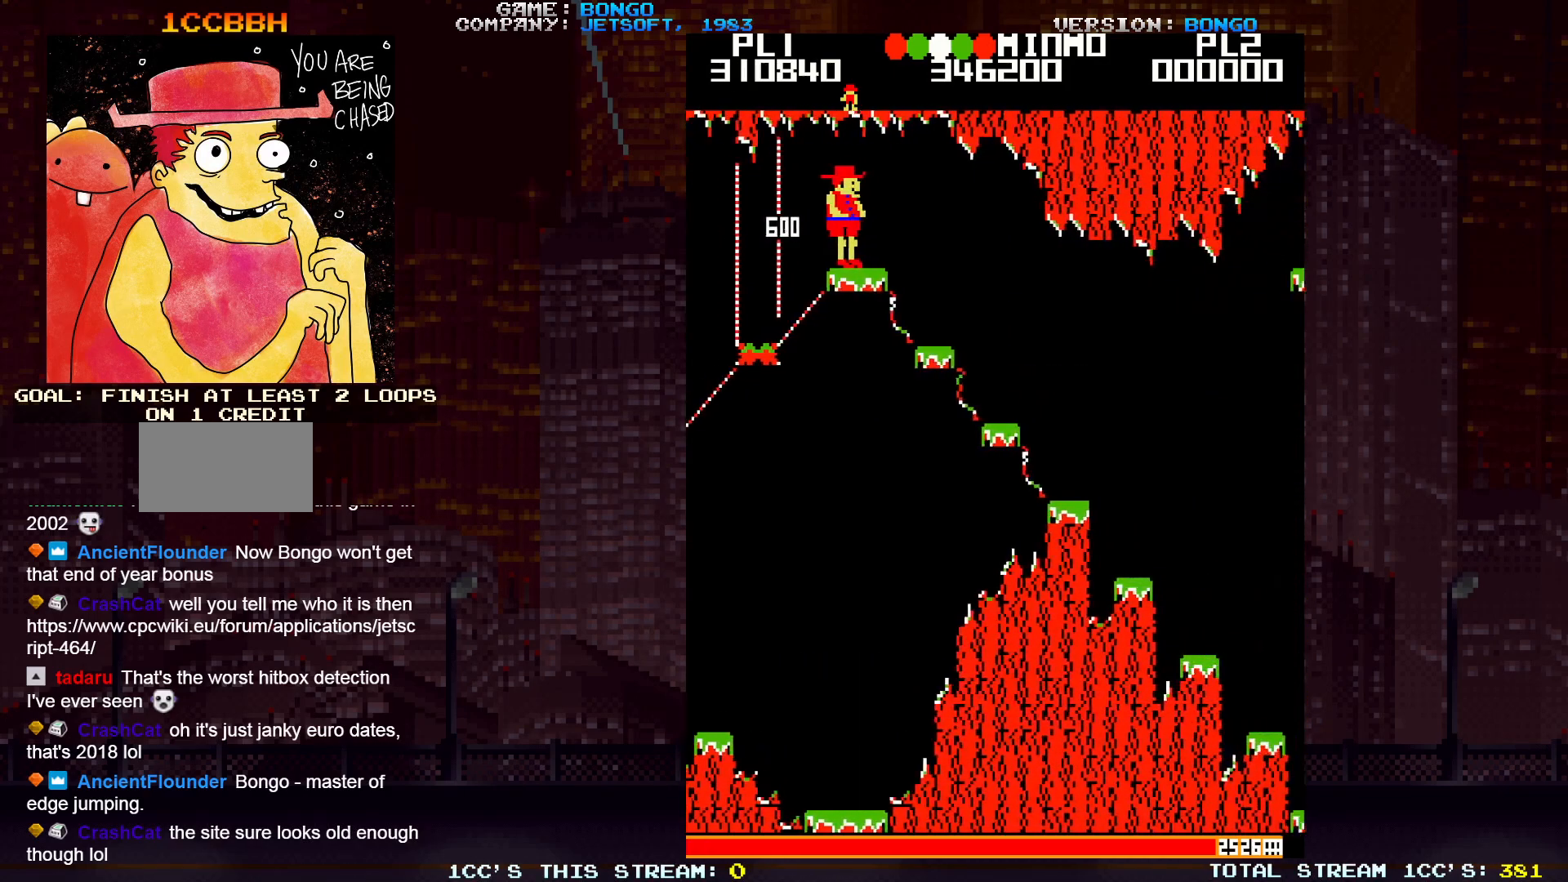
{"buttons": [], "left_stick": "right", "events": []}
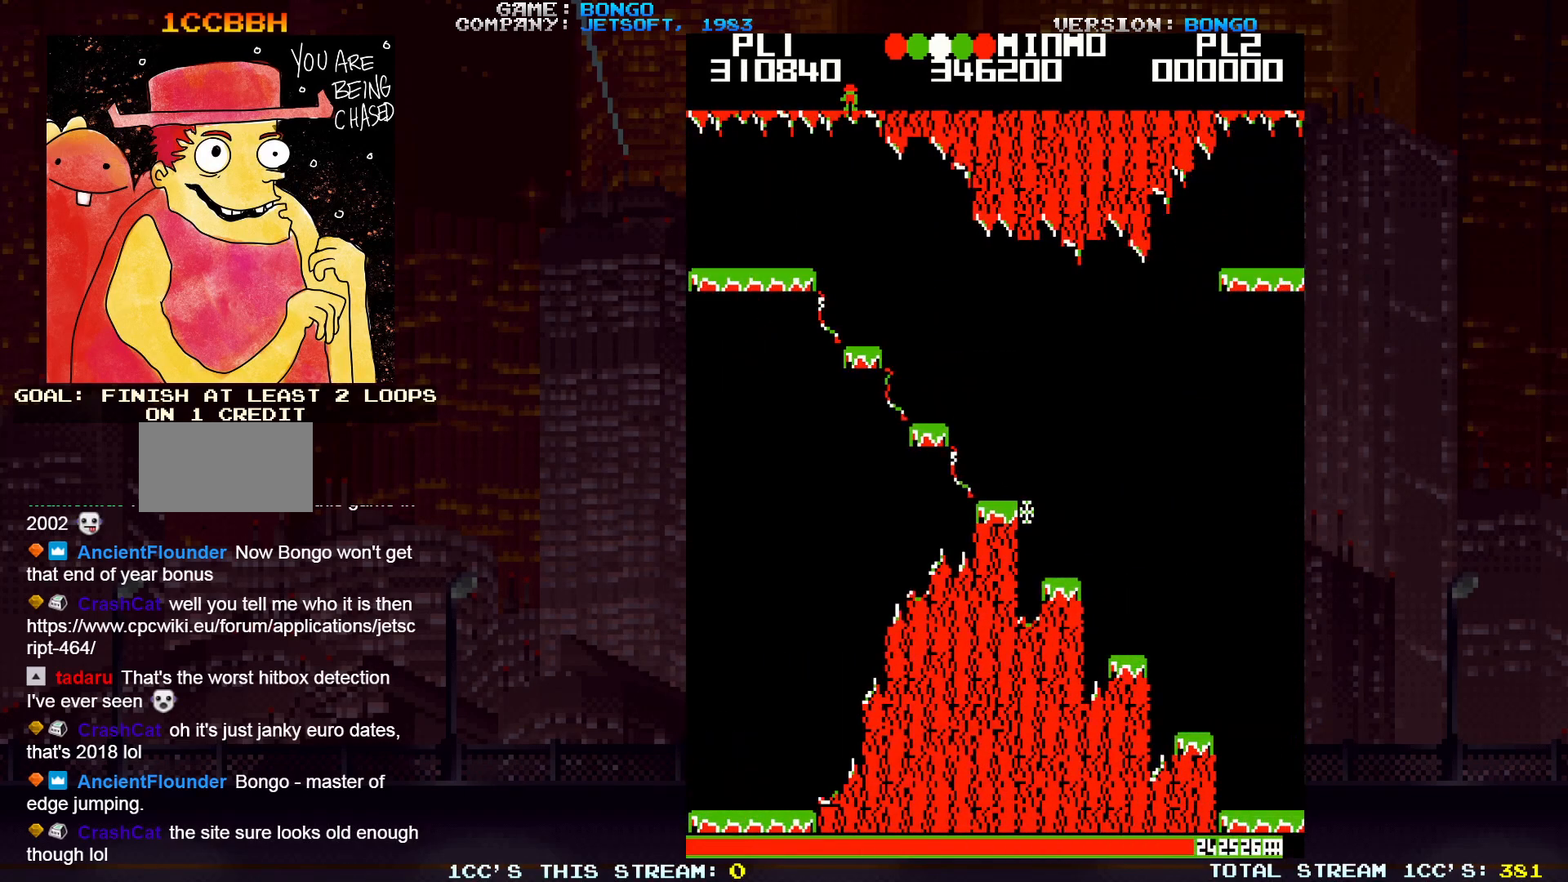
{"buttons": [], "left_stick": "right", "events": []}
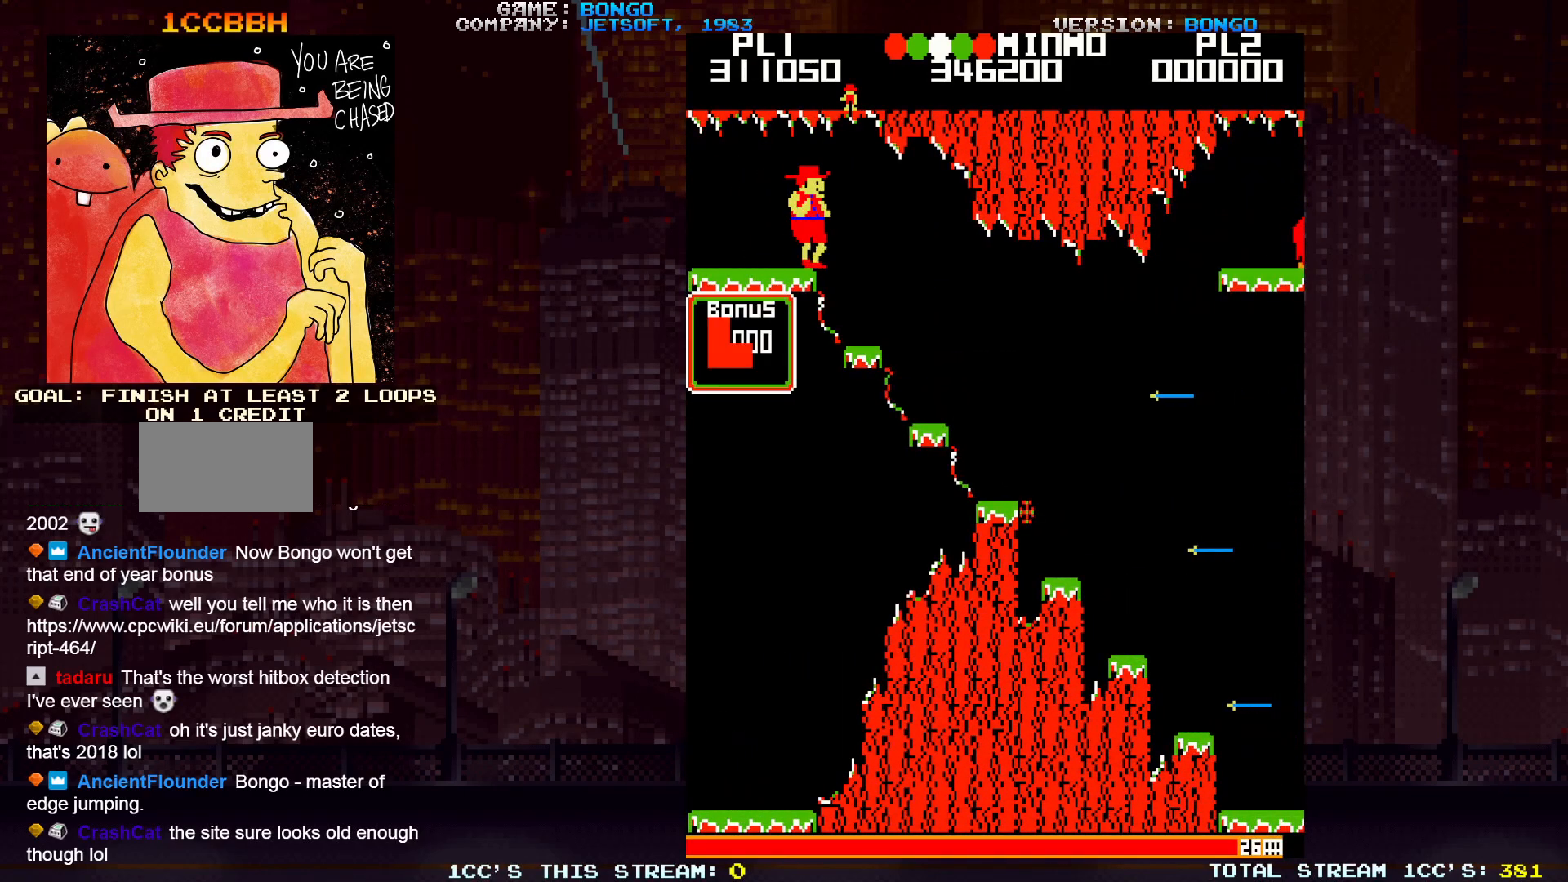
{"buttons": [], "left_stick": "center", "events": [[400, "left_stick", "center"]]}
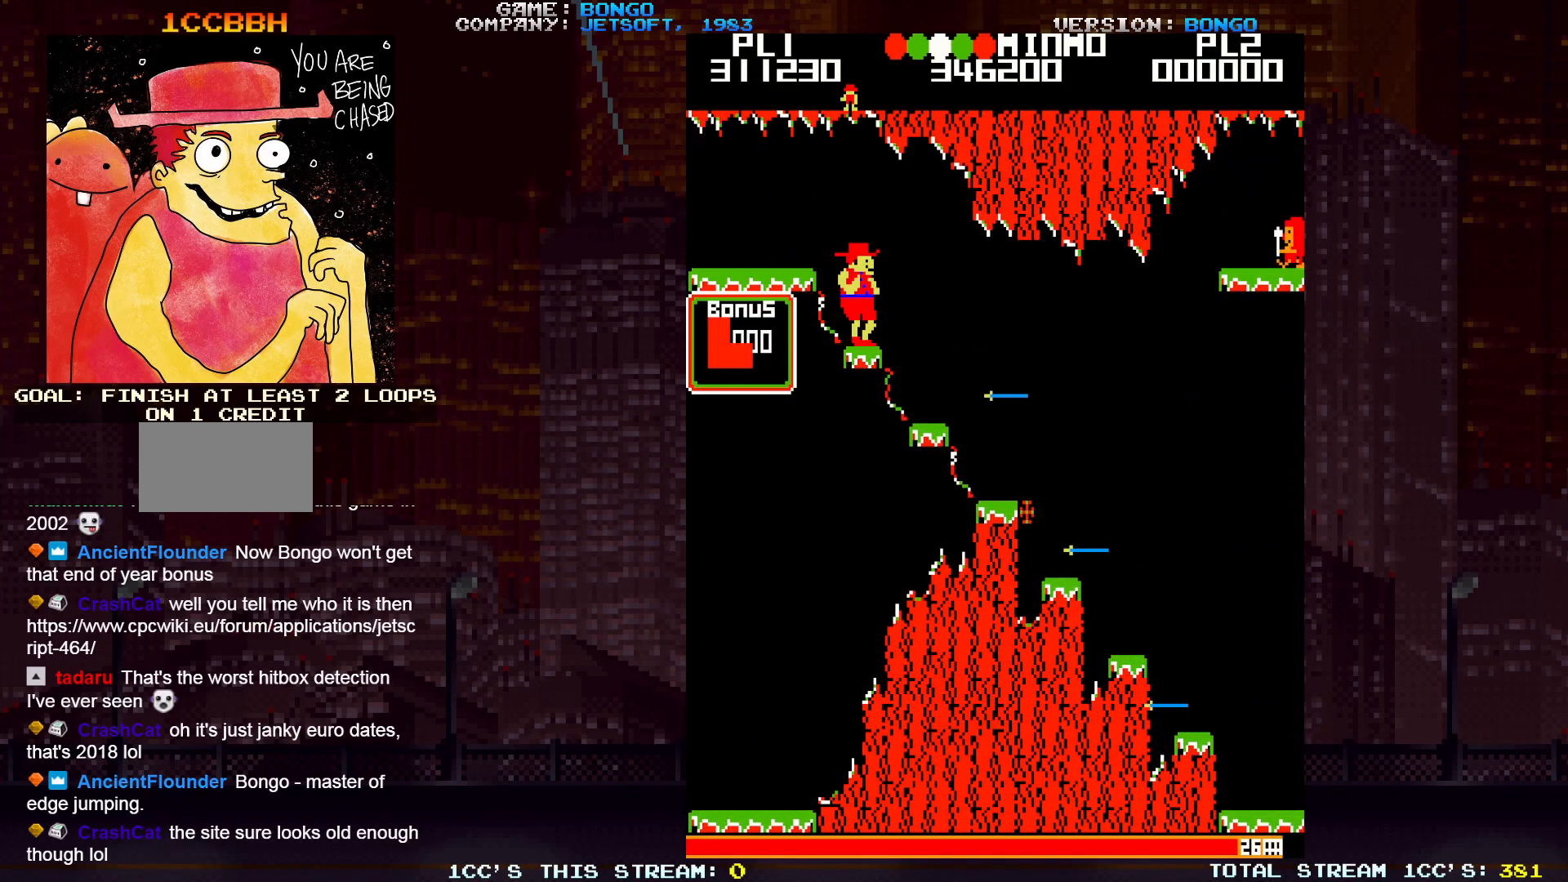
{"buttons": [], "left_stick": "right", "events": [[233, "left_stick", "right"]]}
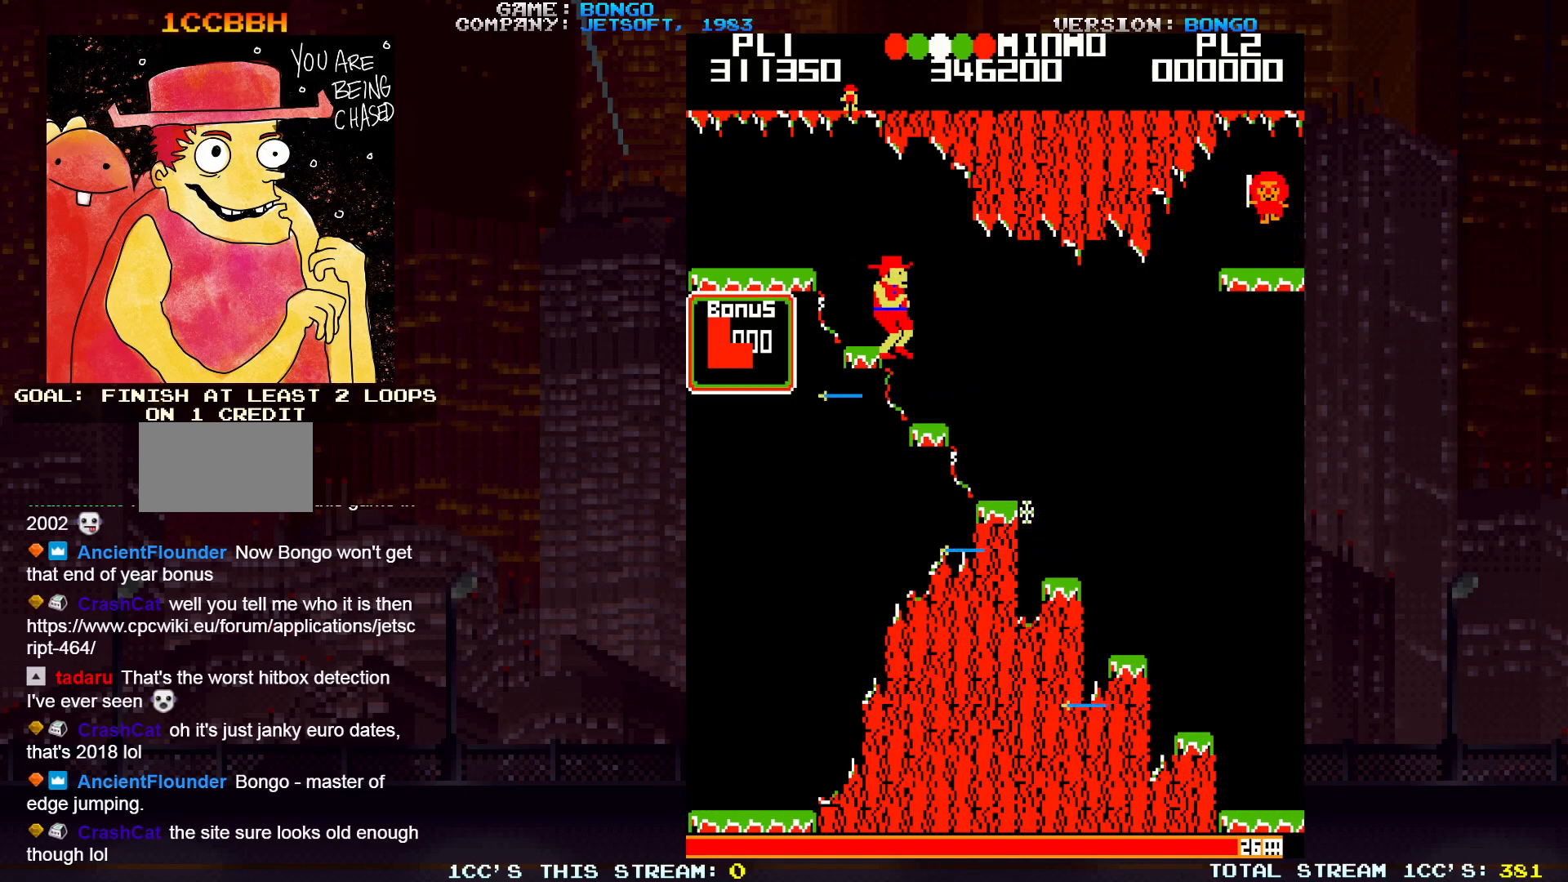
{"buttons": [], "left_stick": "right", "events": []}
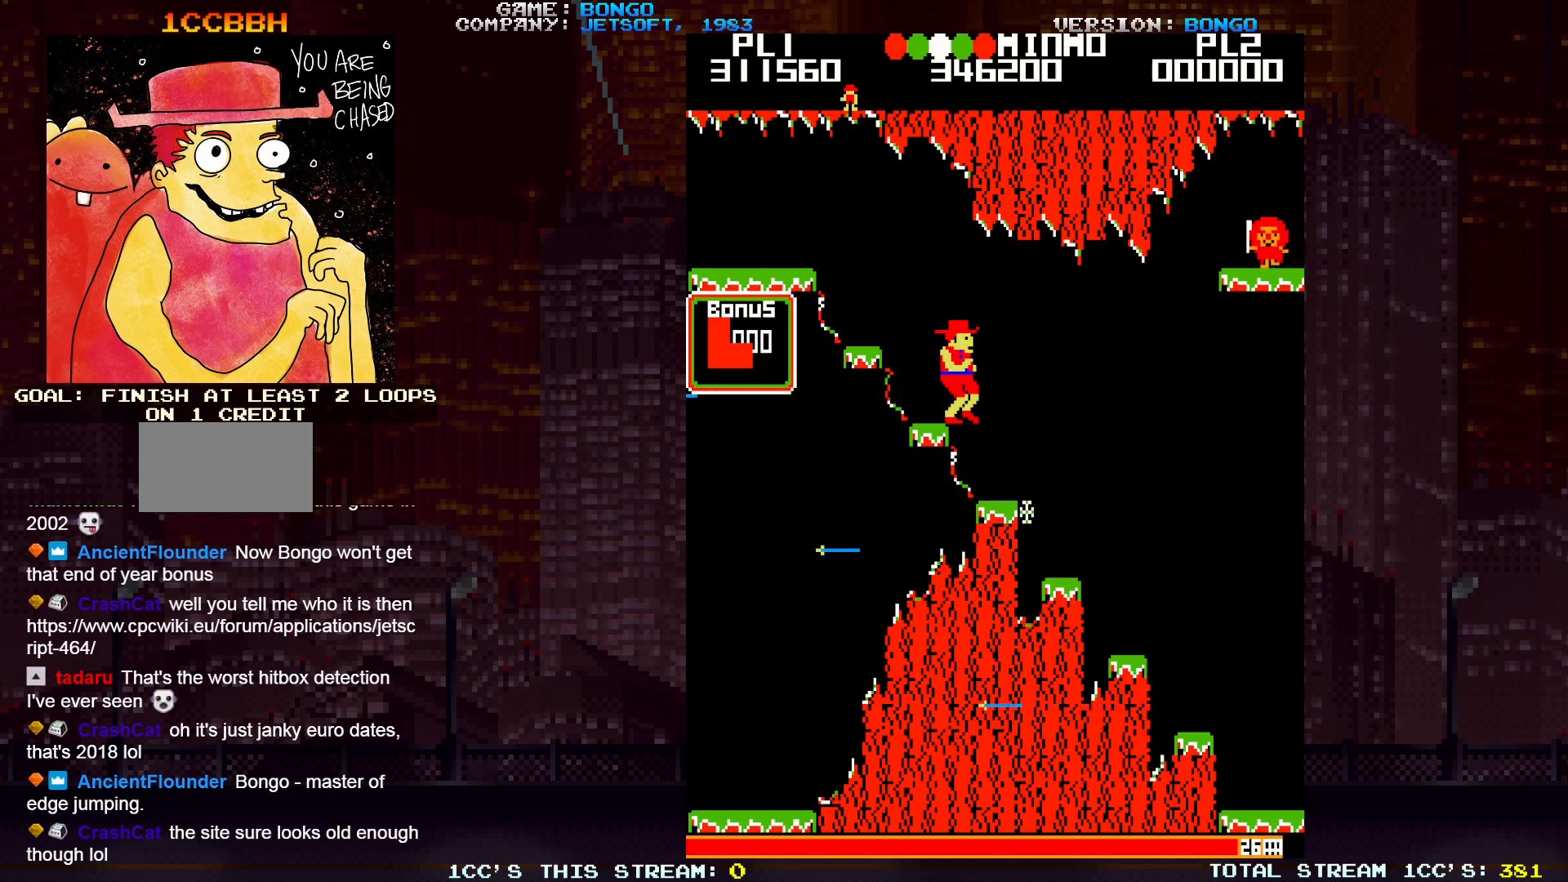
{"buttons": [], "left_stick": "right", "events": []}
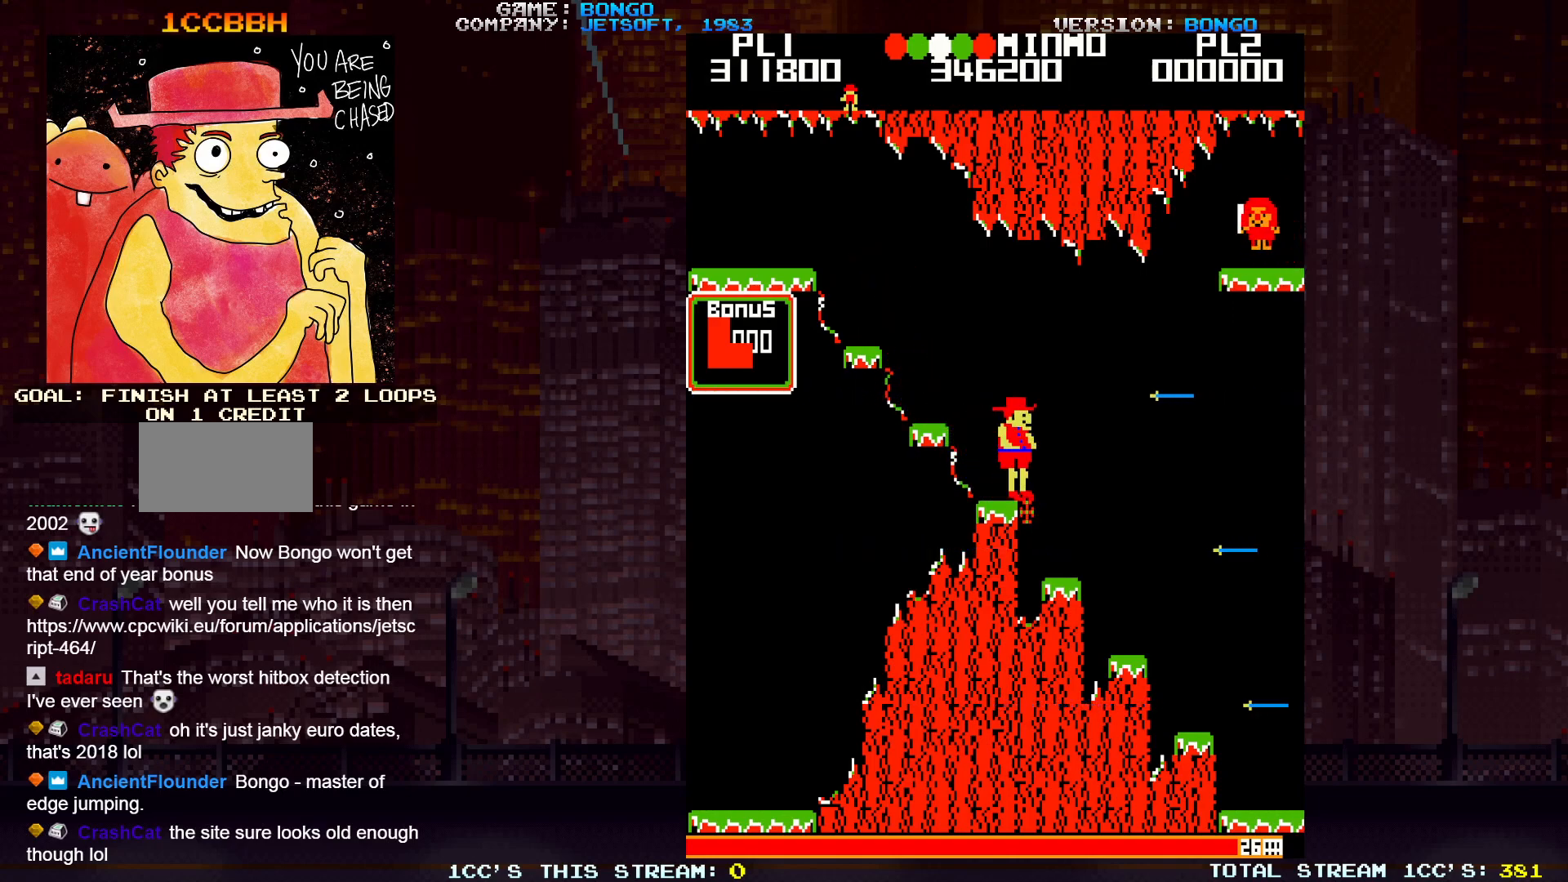
{"buttons": [], "left_stick": "right", "events": [[283, "left_stick", "center"], [367, "SQUARE", "down"], [467, "left_stick", "right"], [500, "SQUARE", "up"]]}
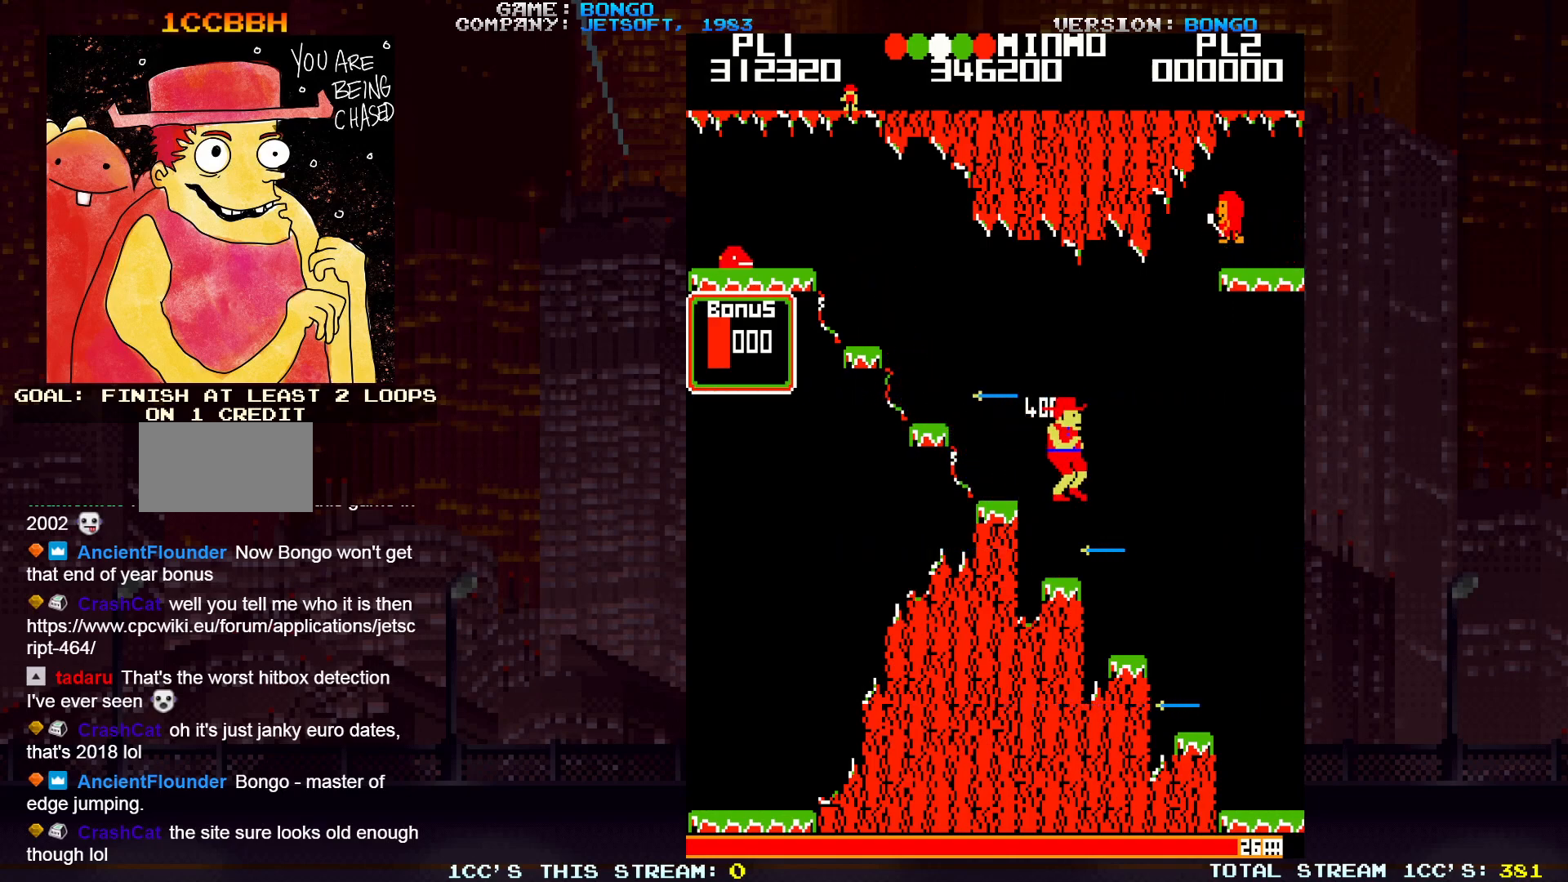
{"buttons": [], "left_stick": "center", "events": [[267, "left_stick", "center"]]}
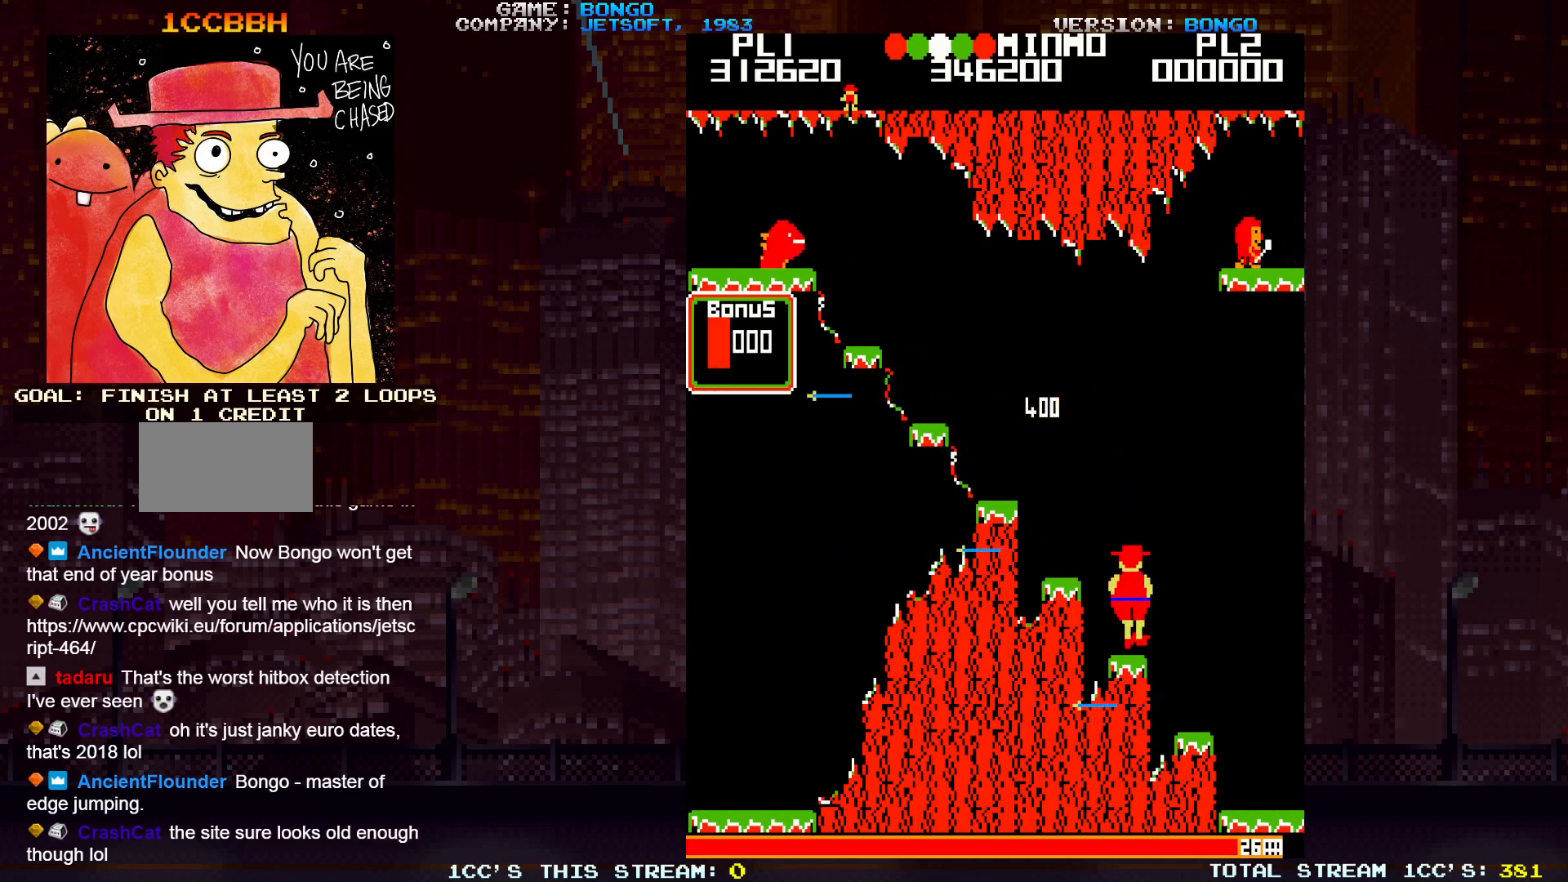
{"buttons": [], "left_stick": "center", "events": [[117, "left_stick", "right"], [467, "left_stick", "center"]]}